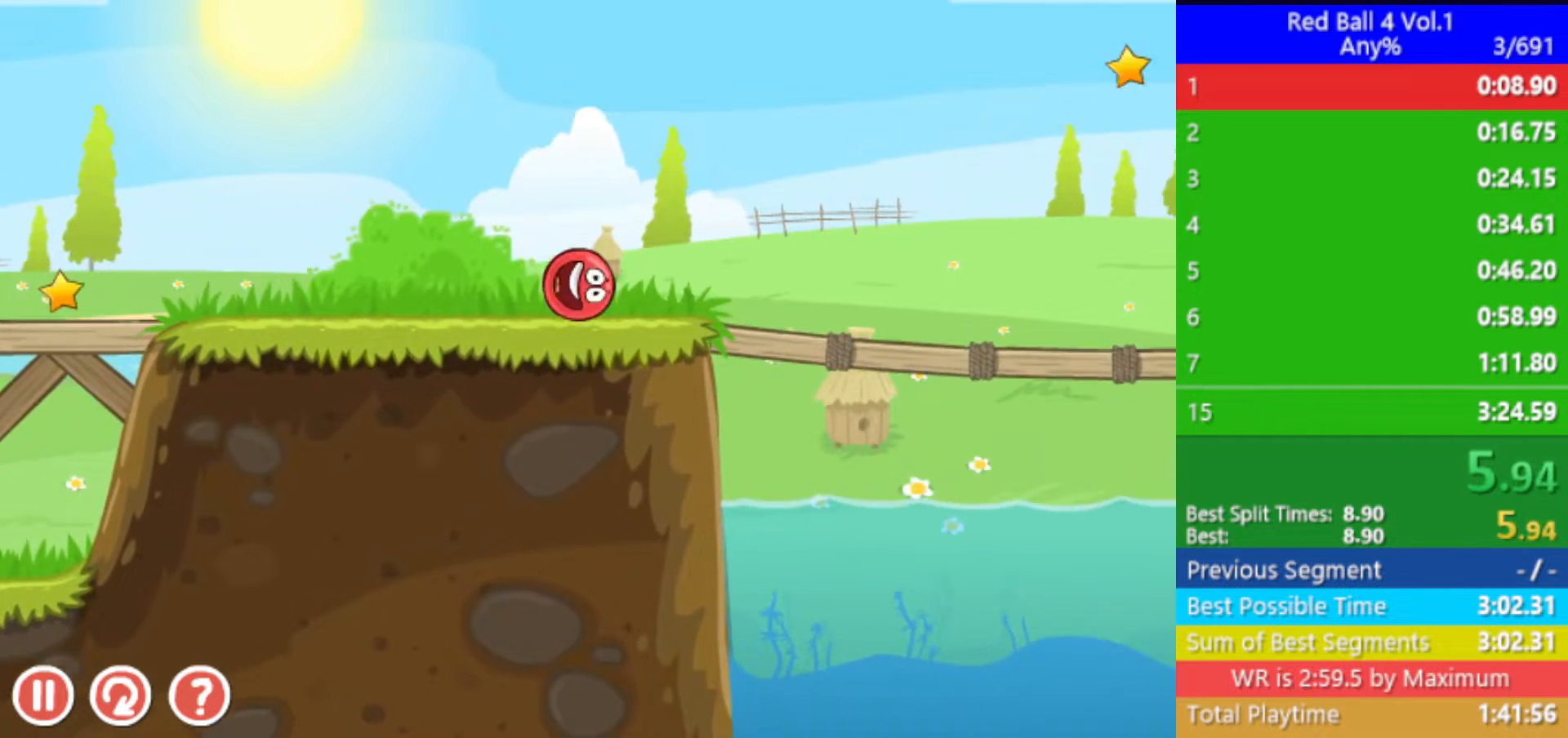
Gameplay with keyboard; each line is a JSON object with the keys held at the frame after it. "events" lists presses ("down") and releases ("up") of "down", "left", "p", "r", "right" and "up" between this image and that frame as [ms after this image, input, new state], when the widget could be followed in between. No other keys are recorded. Mouse input is not recorded.
{"keys": ["right", "up"], "events": [[50, "up", "down"]]}
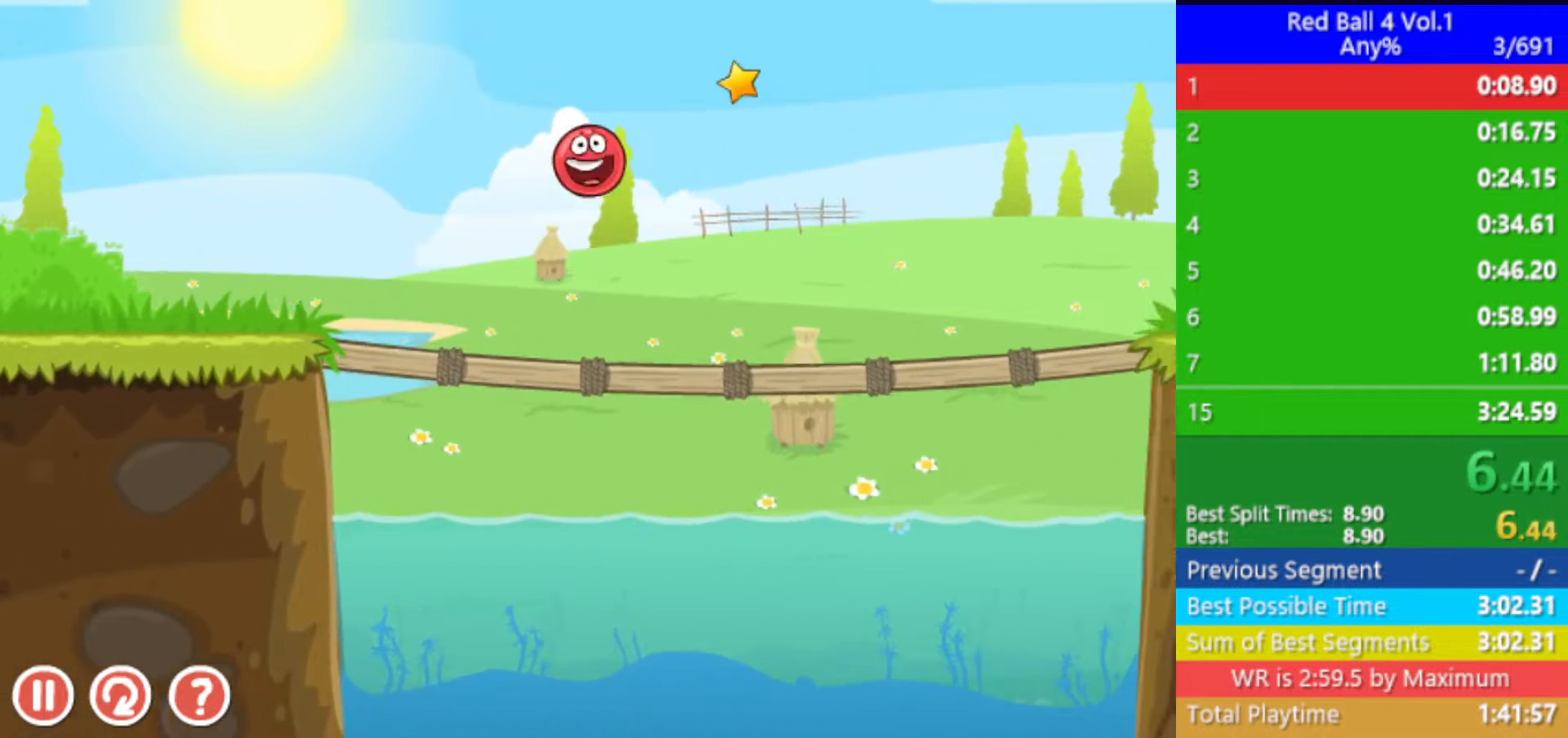
{"keys": ["right"], "events": [[483, "up", "up"]]}
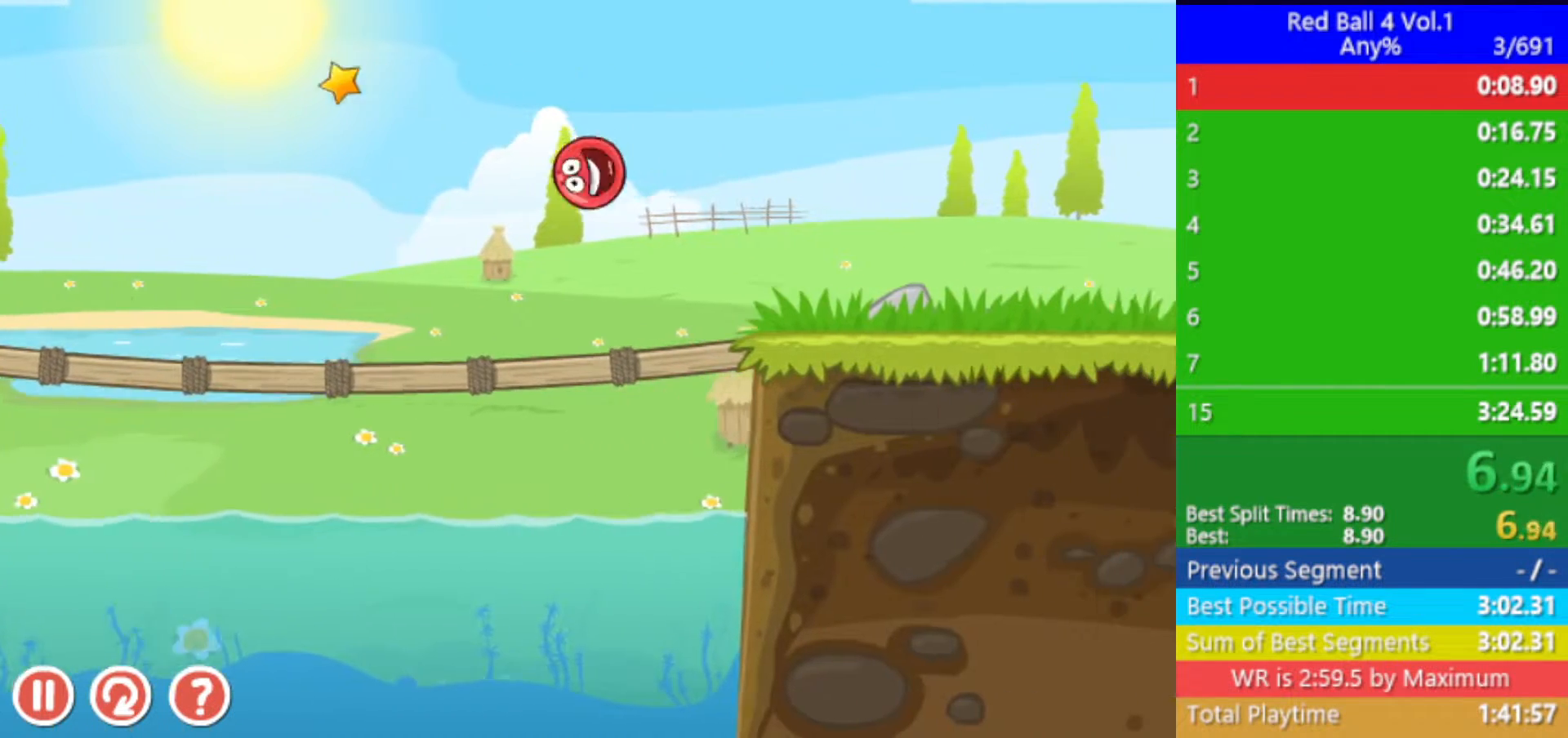
{"keys": ["right"], "events": [[383, "up", "down"], [417, "up", "up"]]}
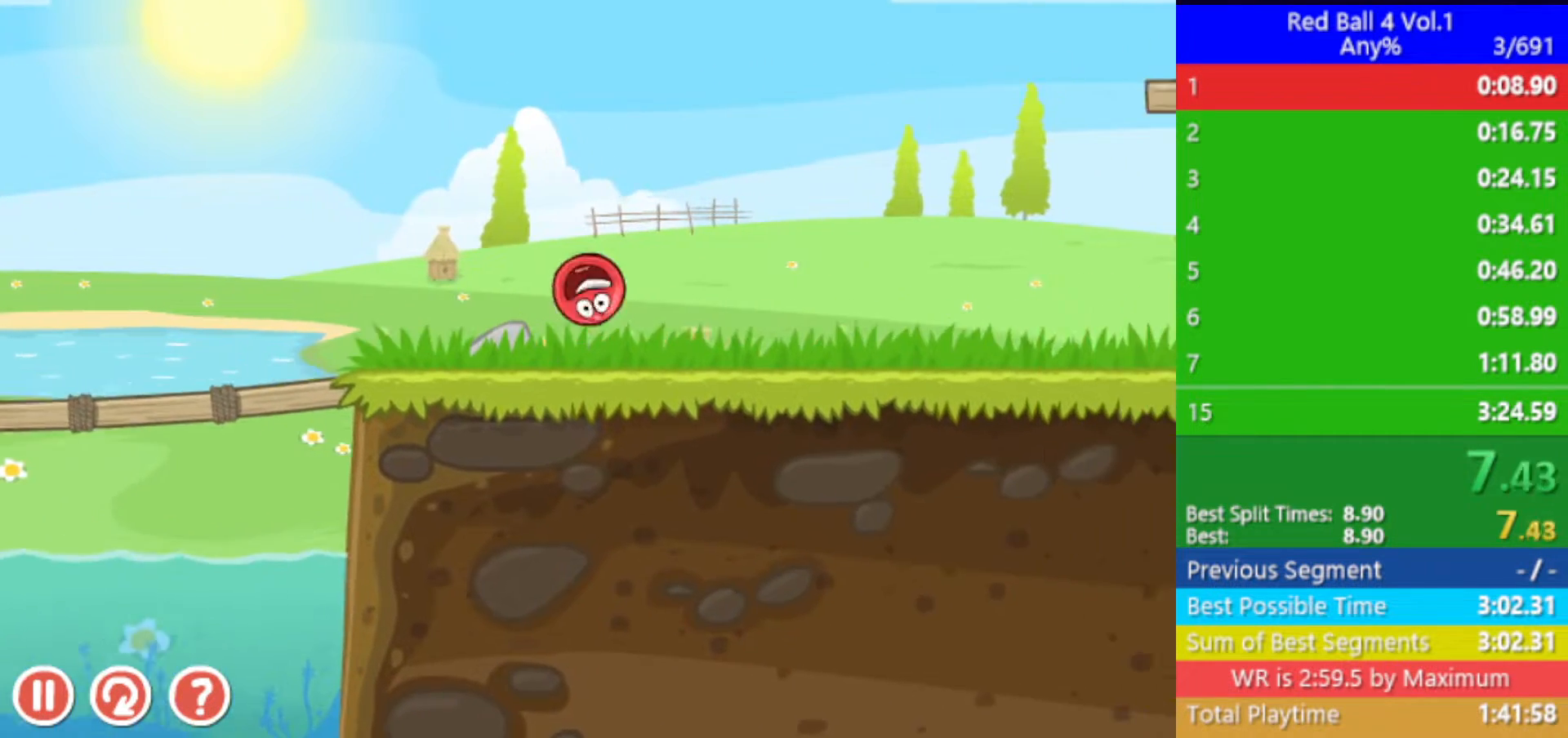
{"keys": ["right"], "events": [[33, "up", "down"], [83, "up", "up"]]}
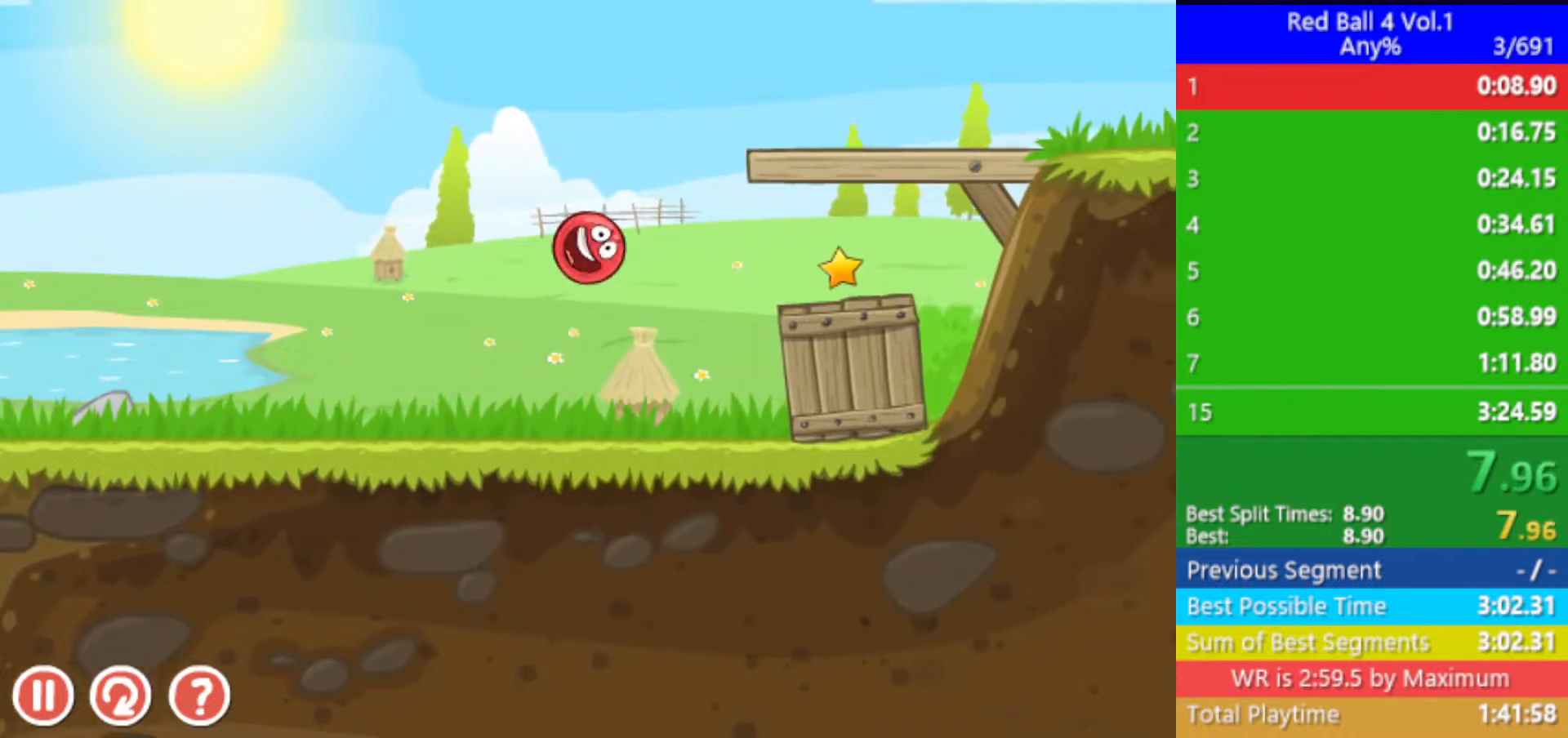
{"keys": ["left", "up"], "events": [[17, "right", "up"], [33, "left", "down"], [167, "up", "down"], [200, "up", "up"], [283, "up", "down"], [317, "up", "up"], [367, "up", "down"], [400, "up", "up"], [467, "up", "down"]]}
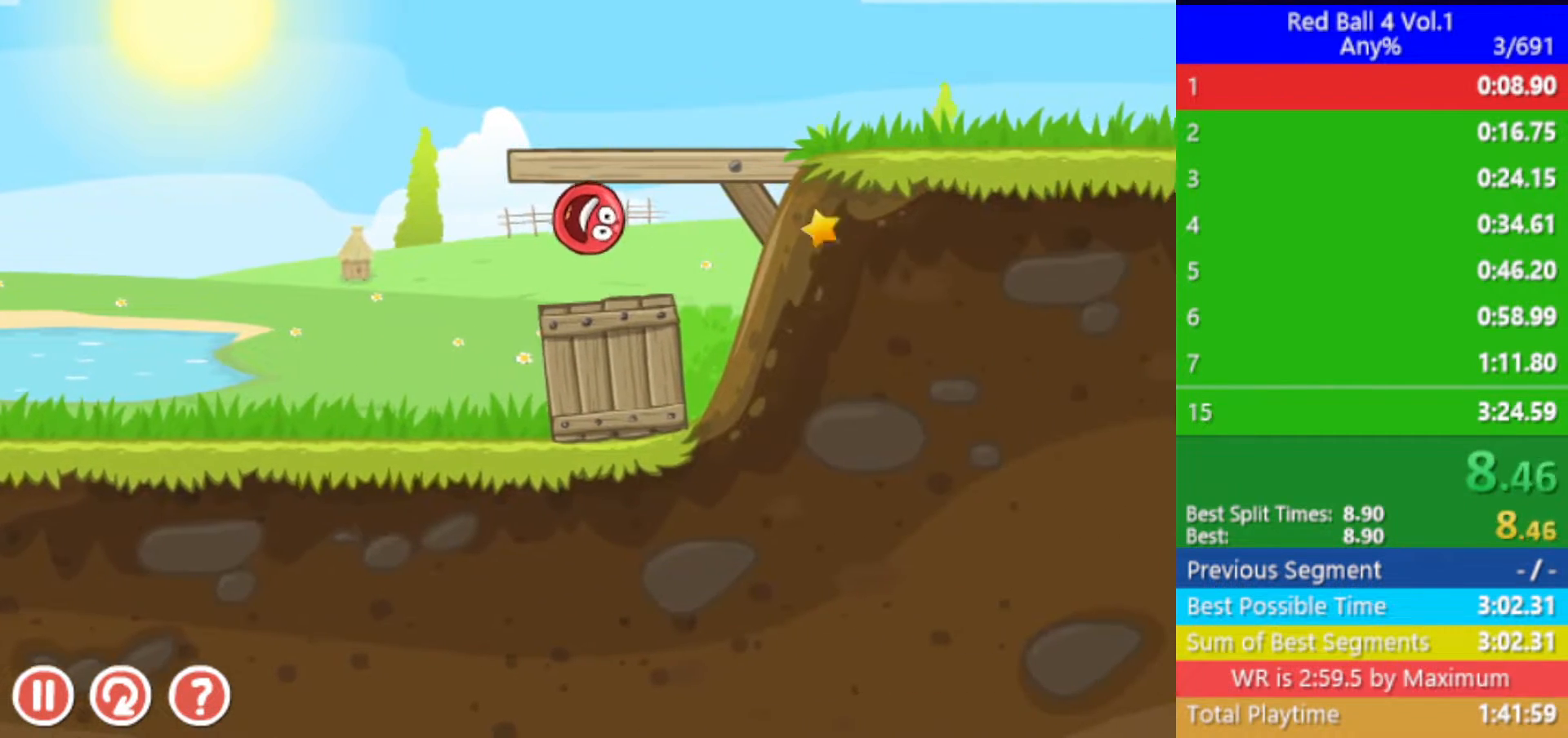
{"keys": ["right", "up"], "events": [[17, "up", "up"], [350, "up", "down"], [383, "left", "up"], [417, "right", "down"]]}
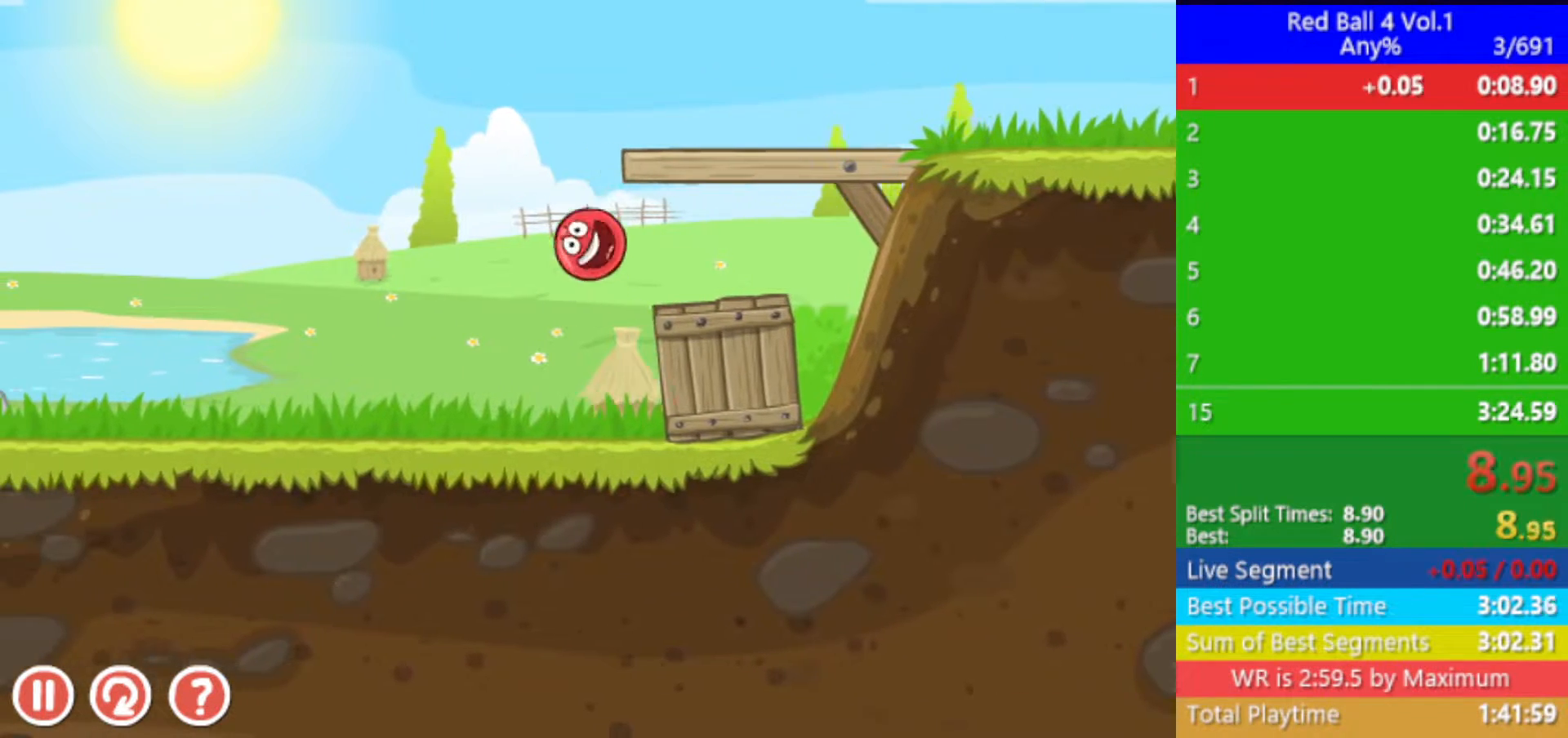
{"keys": [], "events": [[300, "up", "up"], [317, "right", "up"]]}
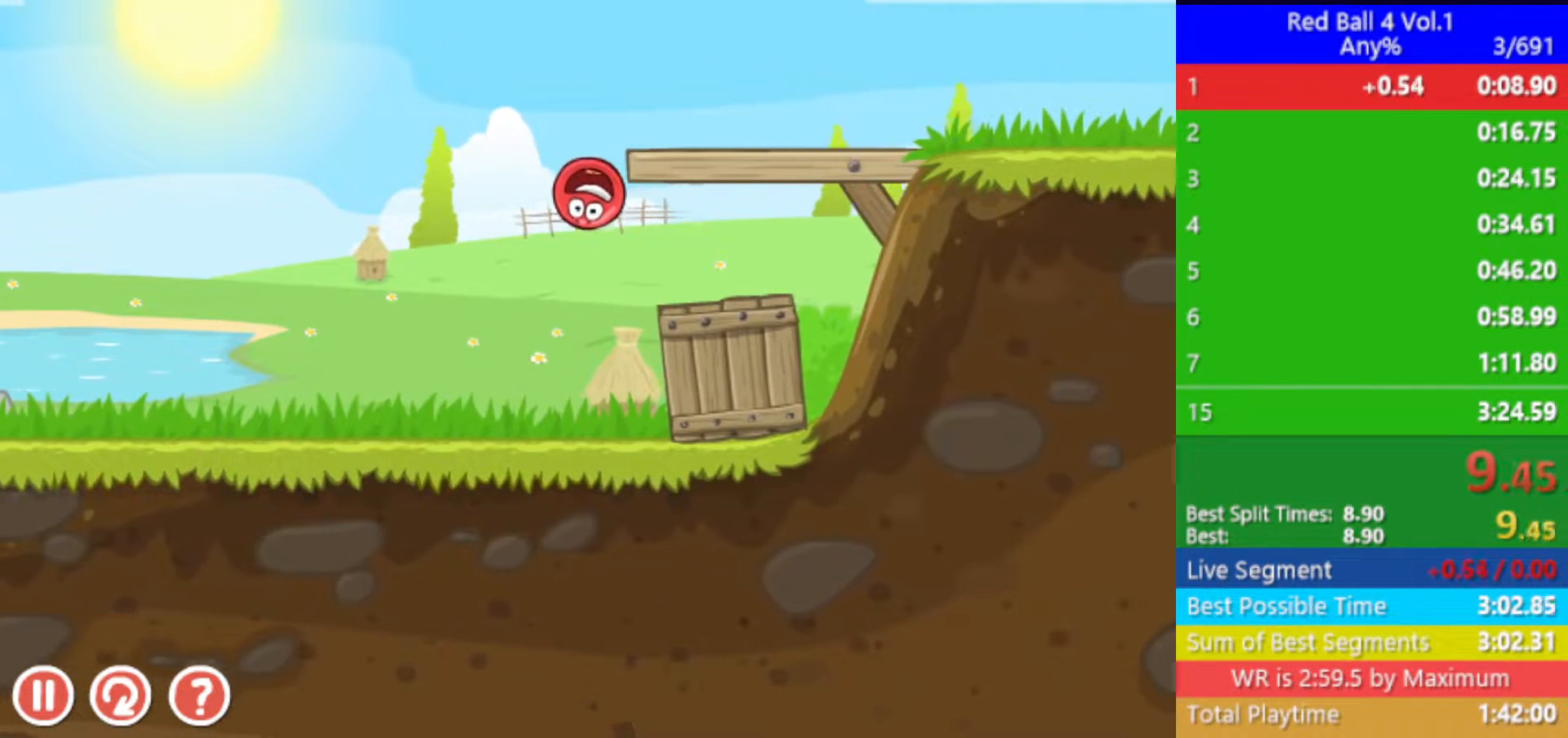
{"keys": [], "events": []}
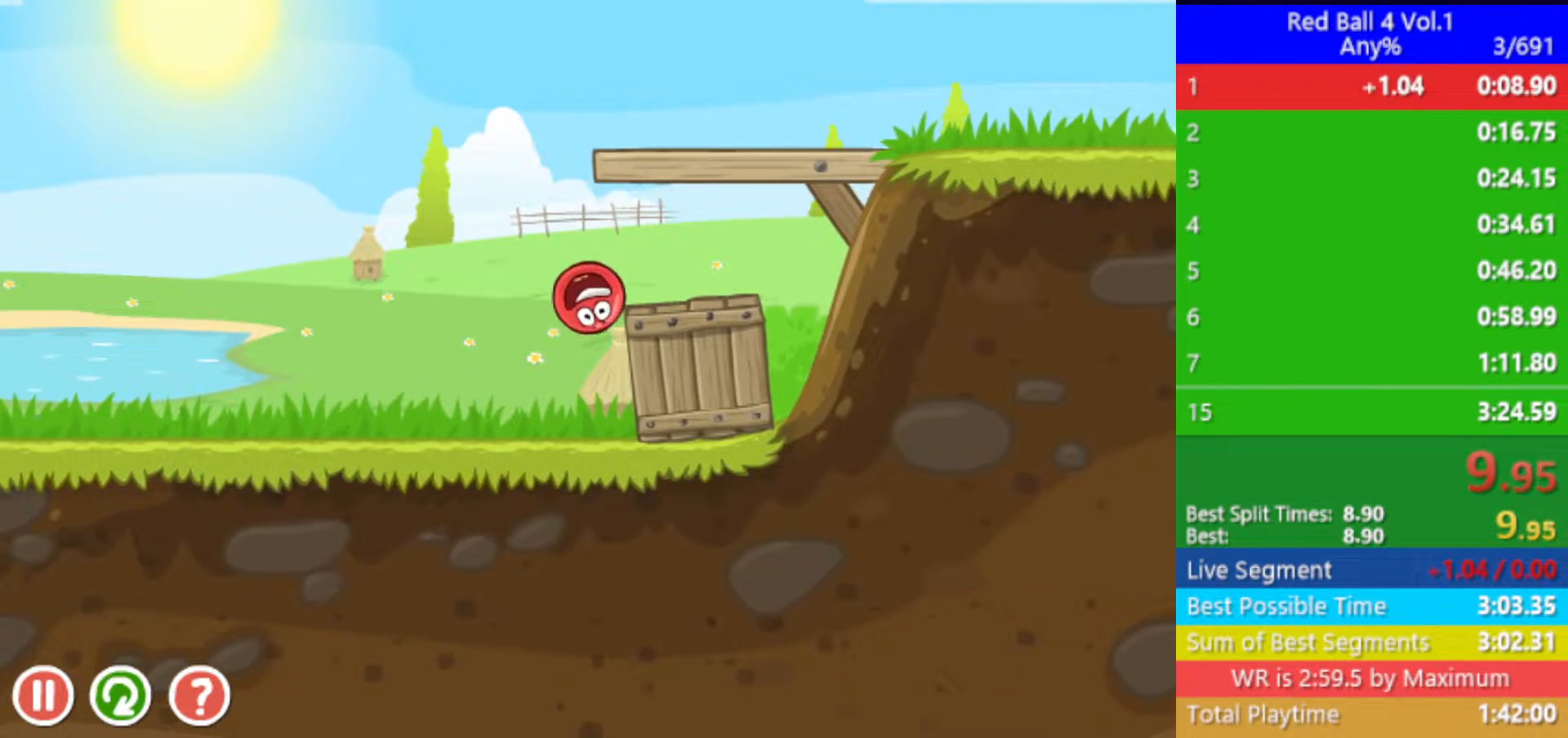
{"keys": ["right"], "events": [[33, "right", "down"]]}
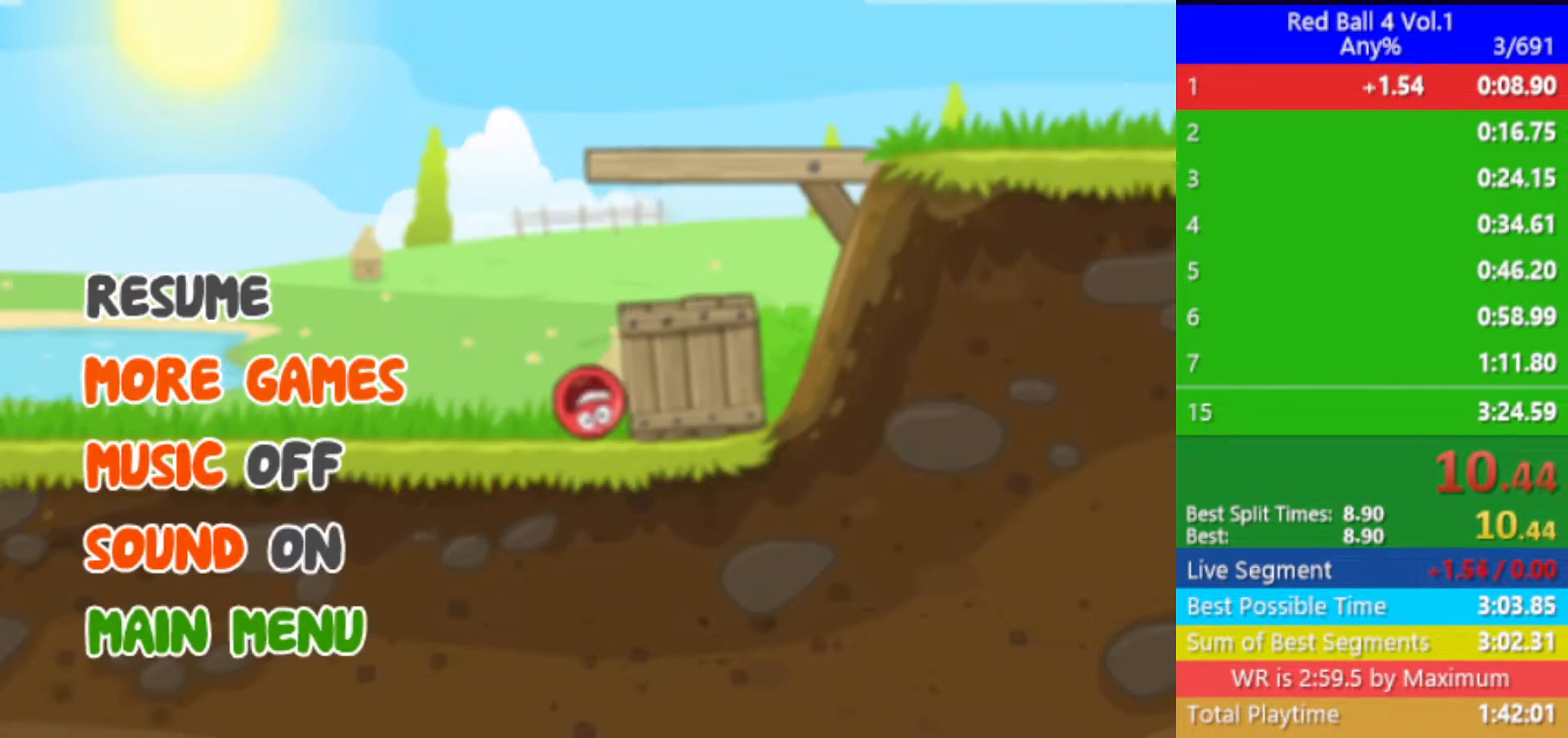
{"keys": ["right"], "events": []}
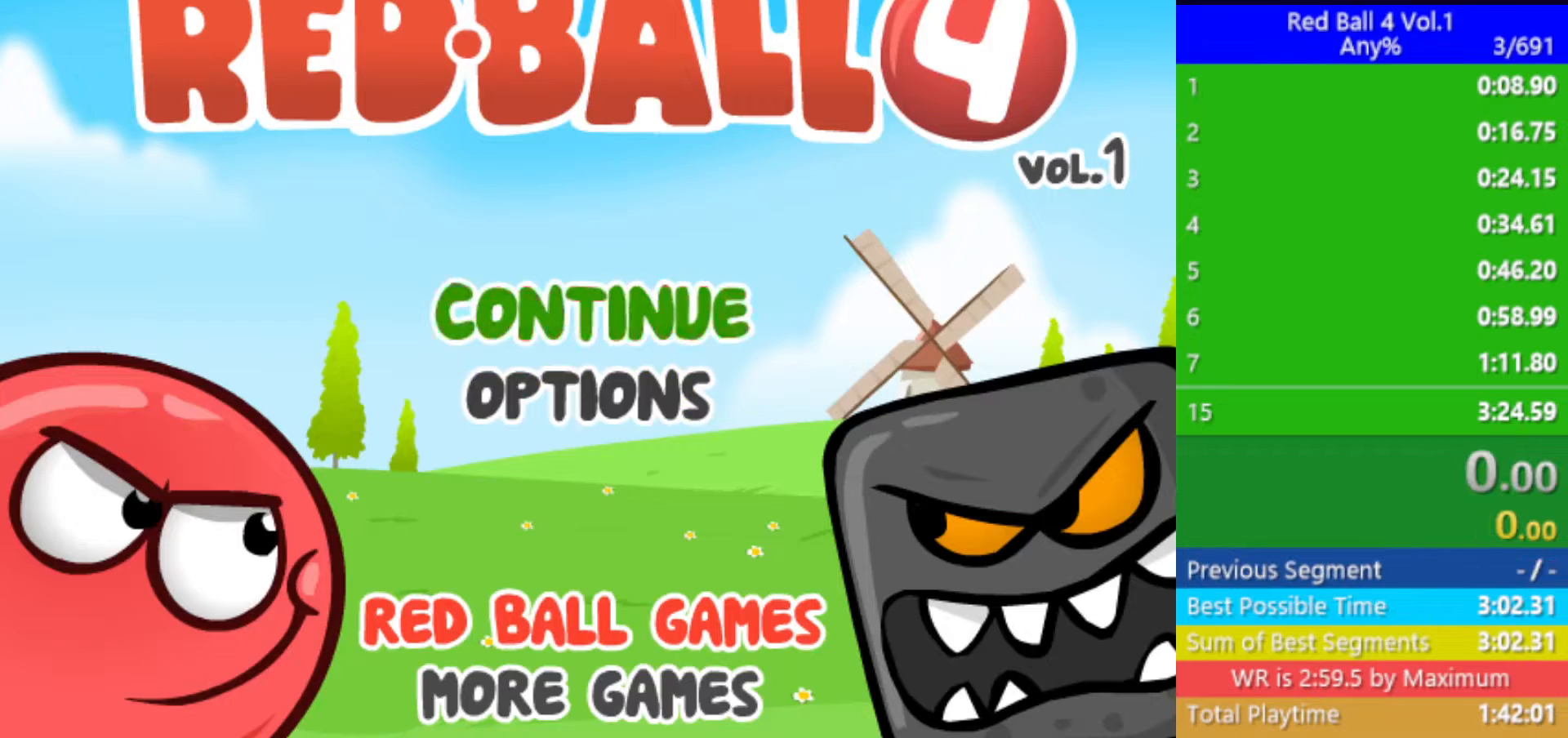
{"keys": ["right"], "events": []}
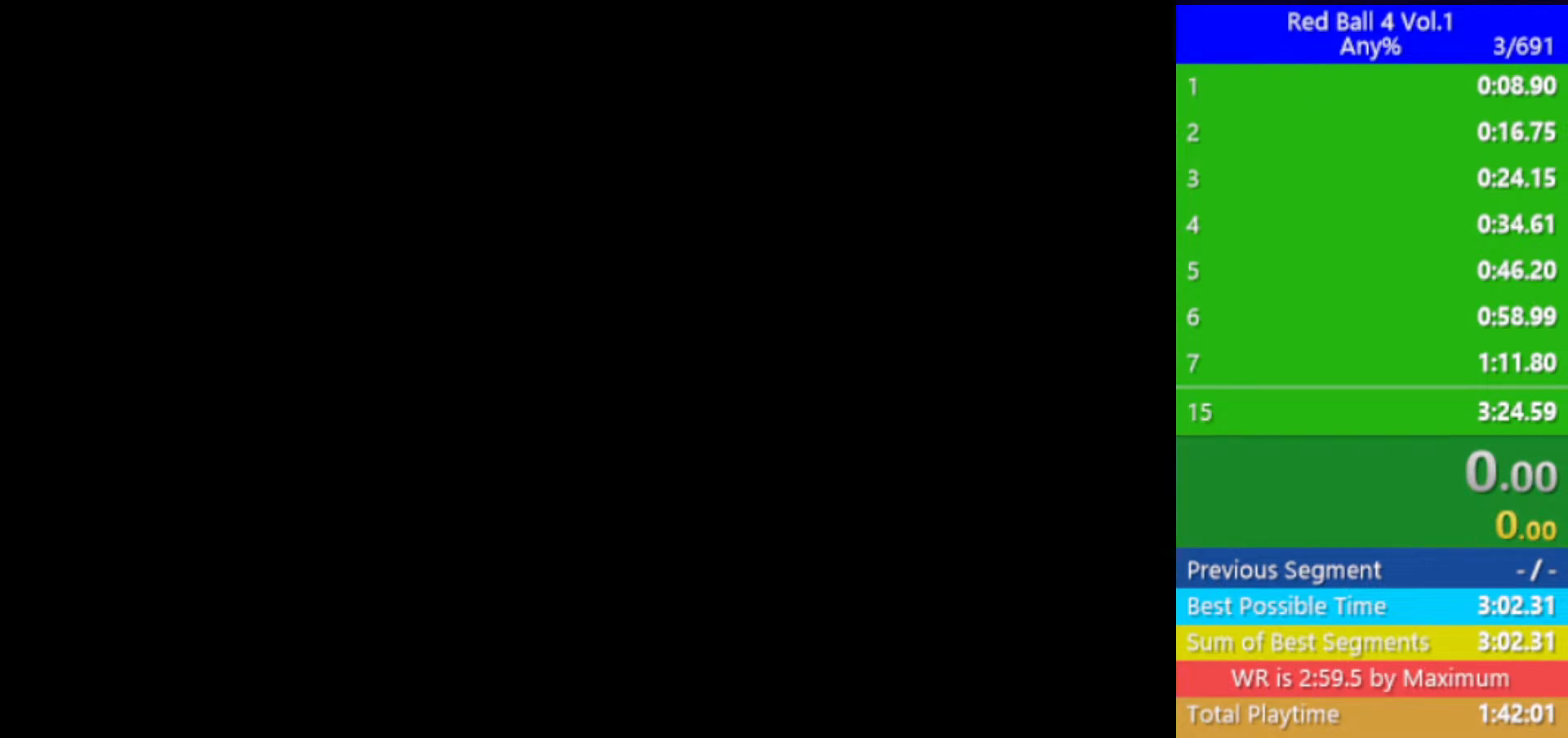
{"keys": ["right"], "events": []}
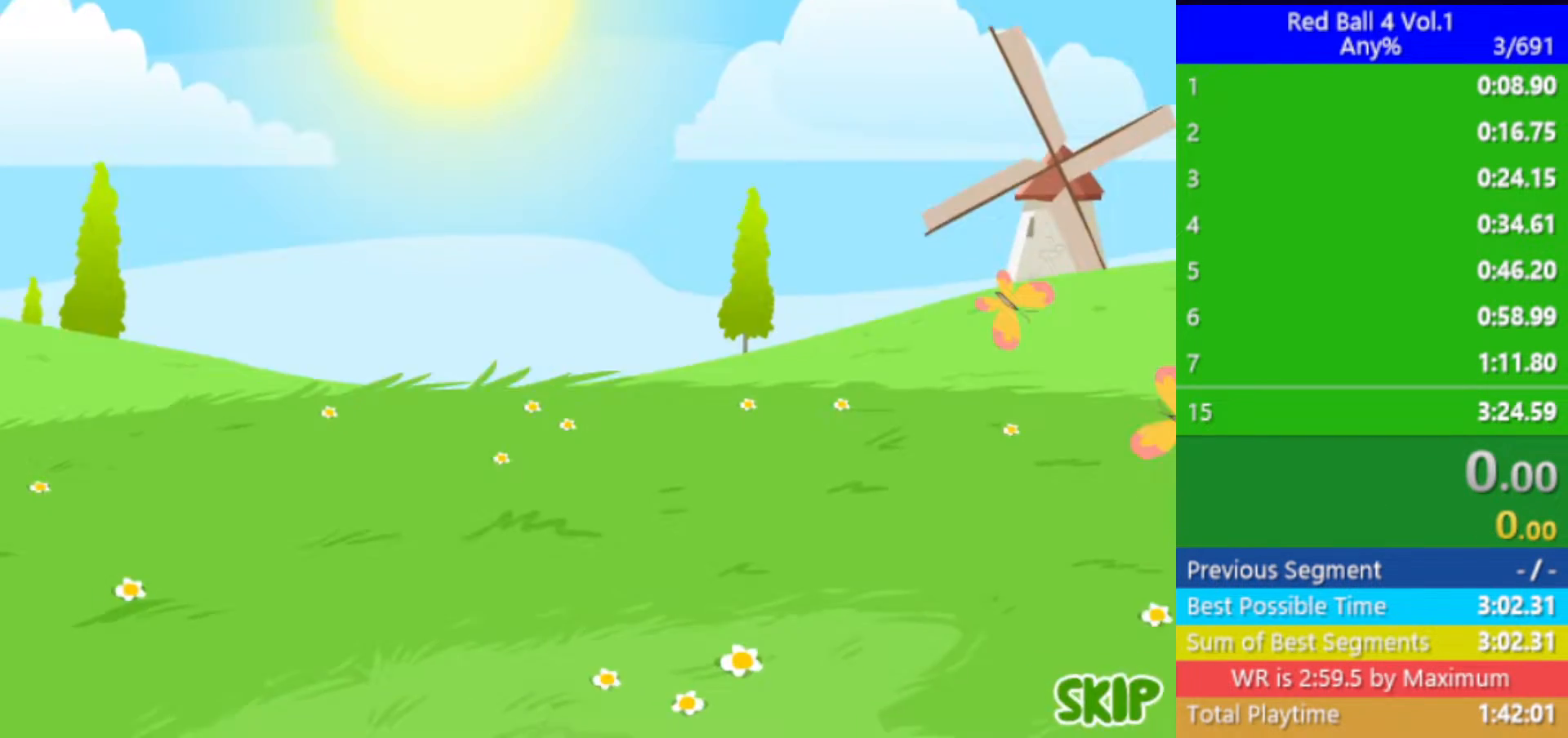
{"keys": ["right"], "events": []}
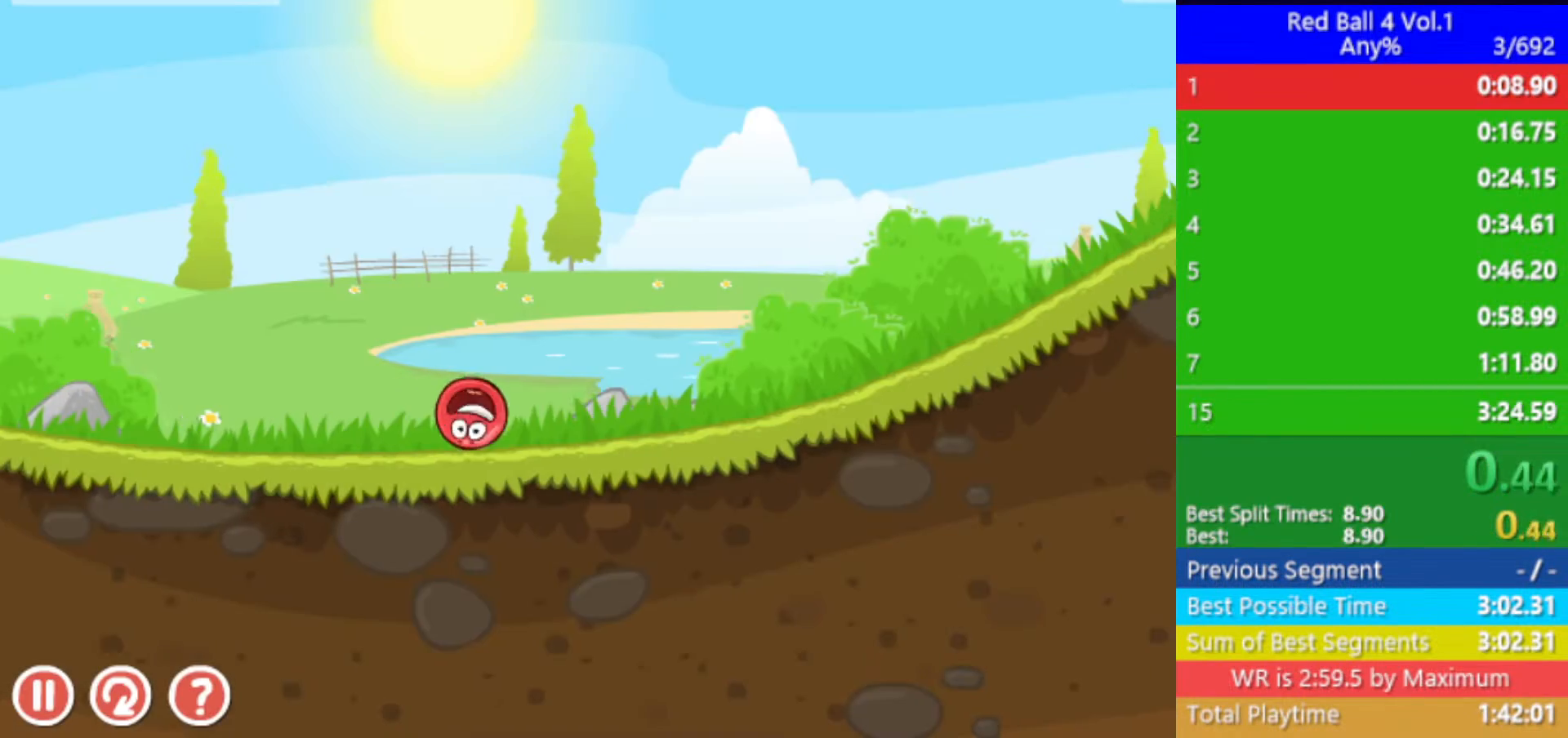
{"keys": ["right"], "events": []}
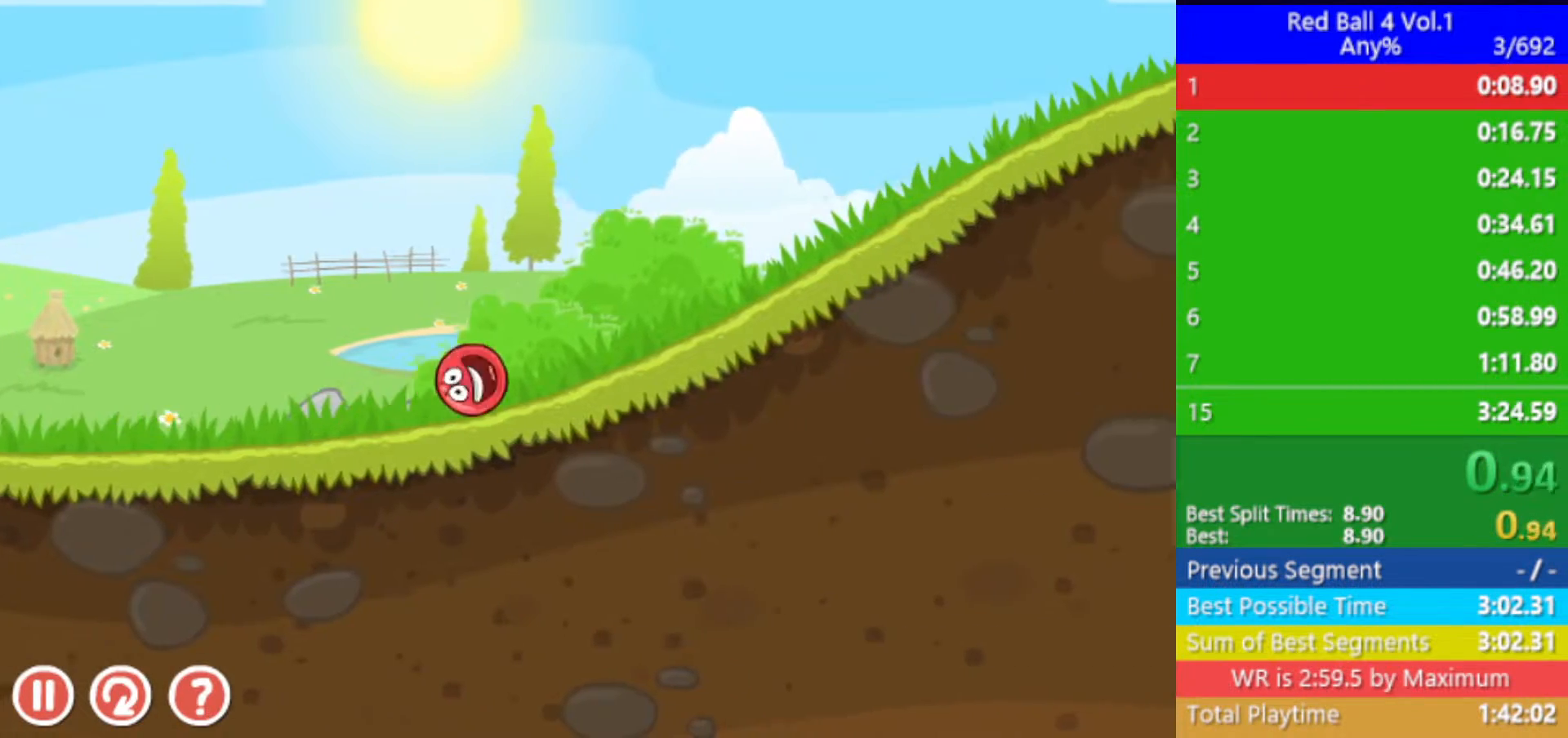
{"keys": ["right"], "events": []}
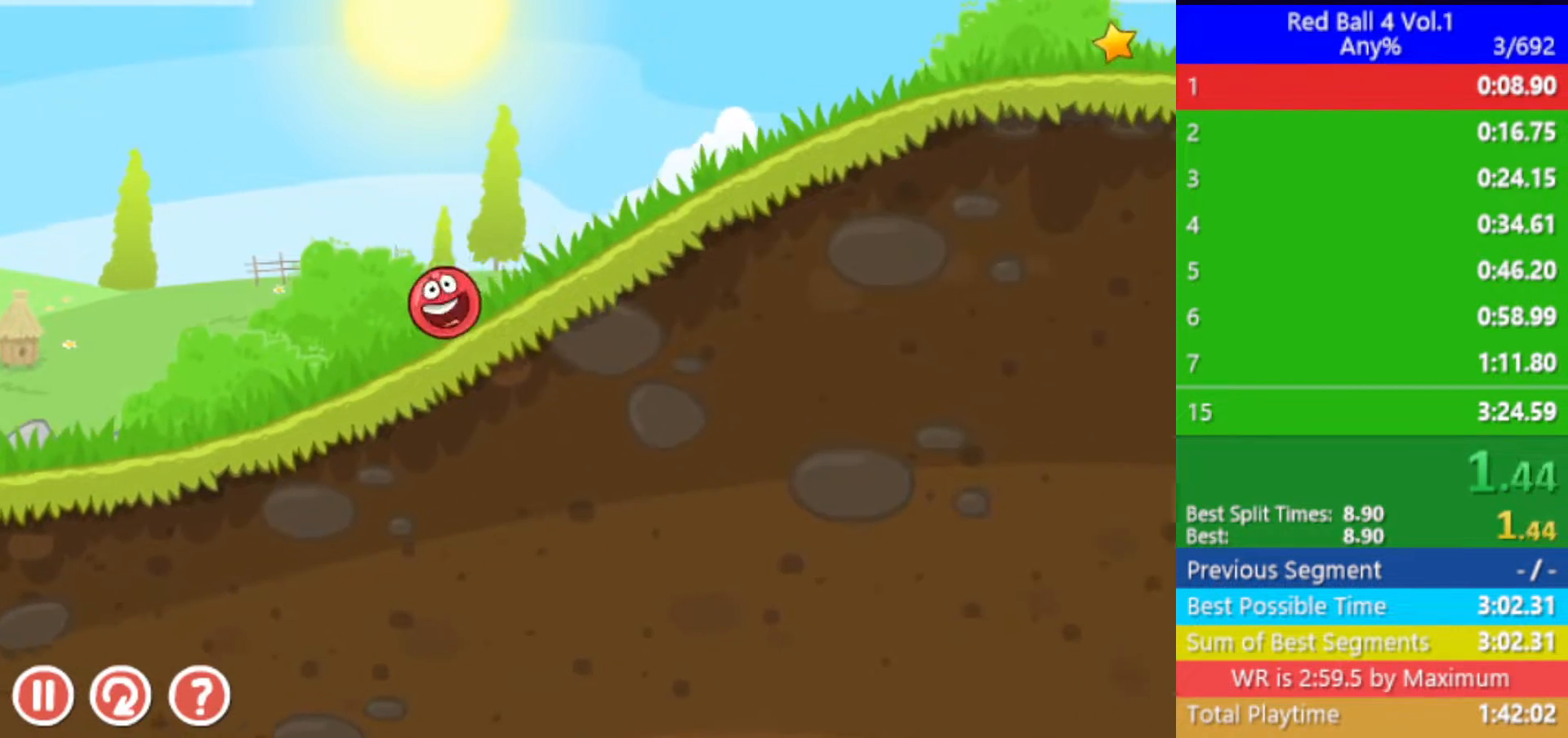
{"keys": ["right"], "events": []}
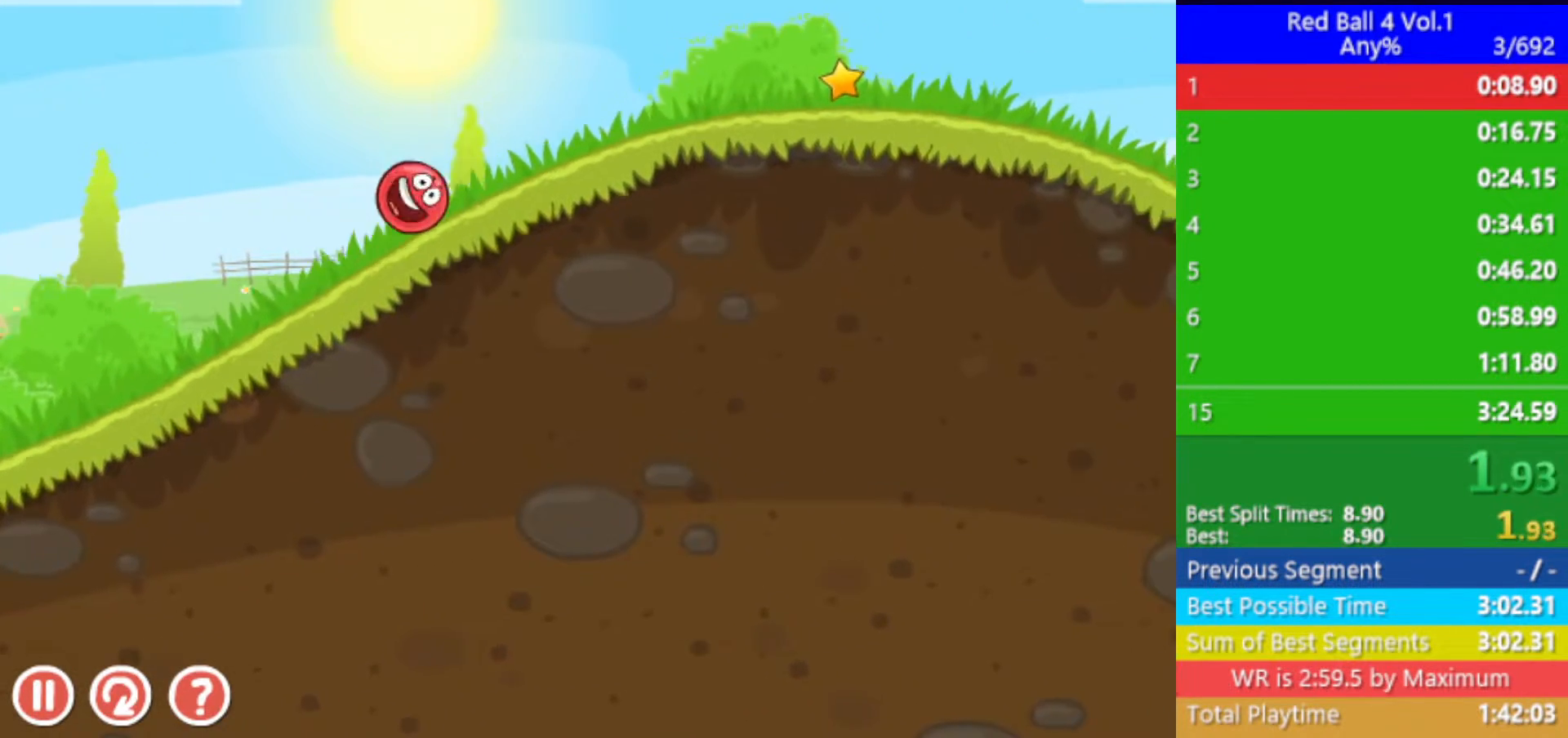
{"keys": ["right"], "events": []}
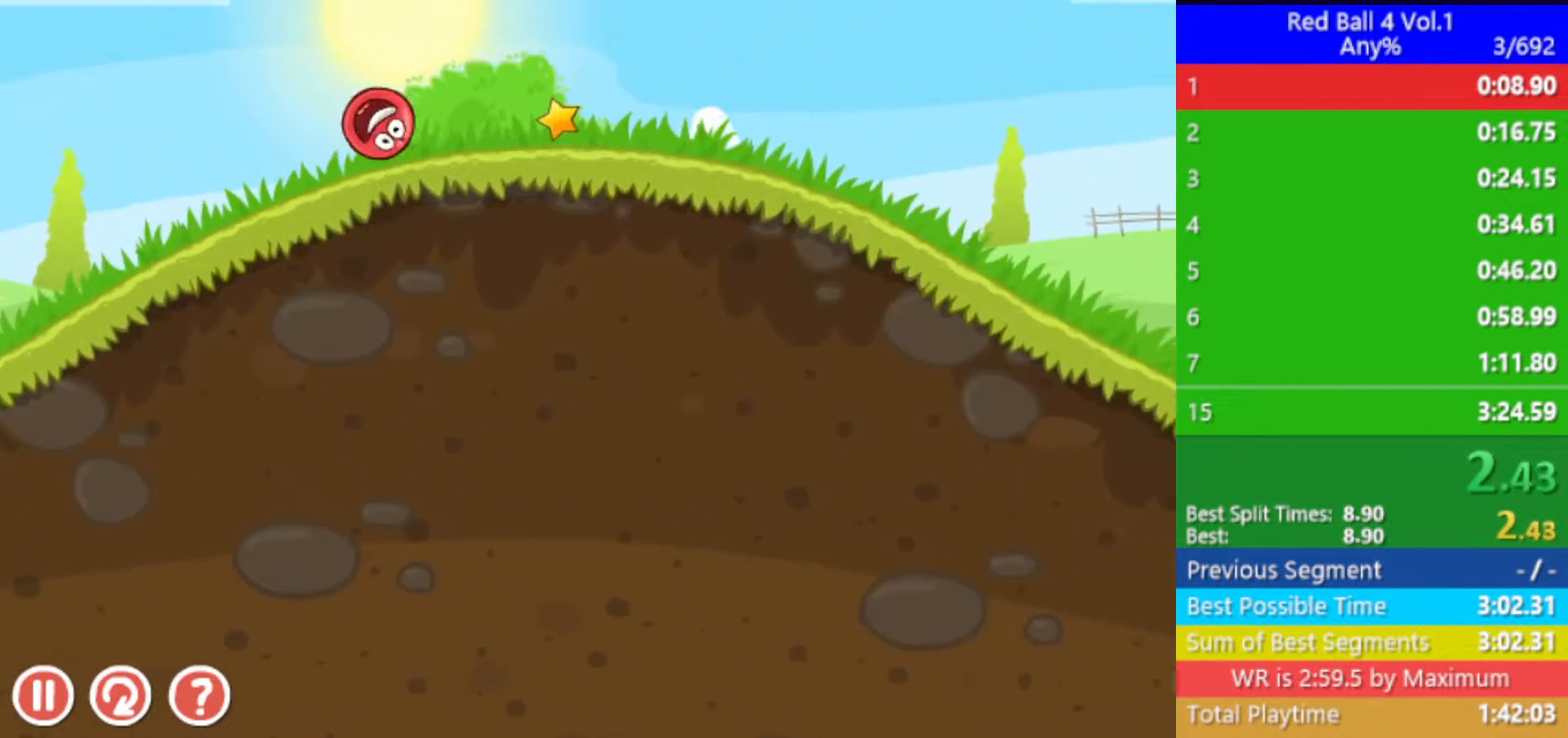
{"keys": ["right"], "events": []}
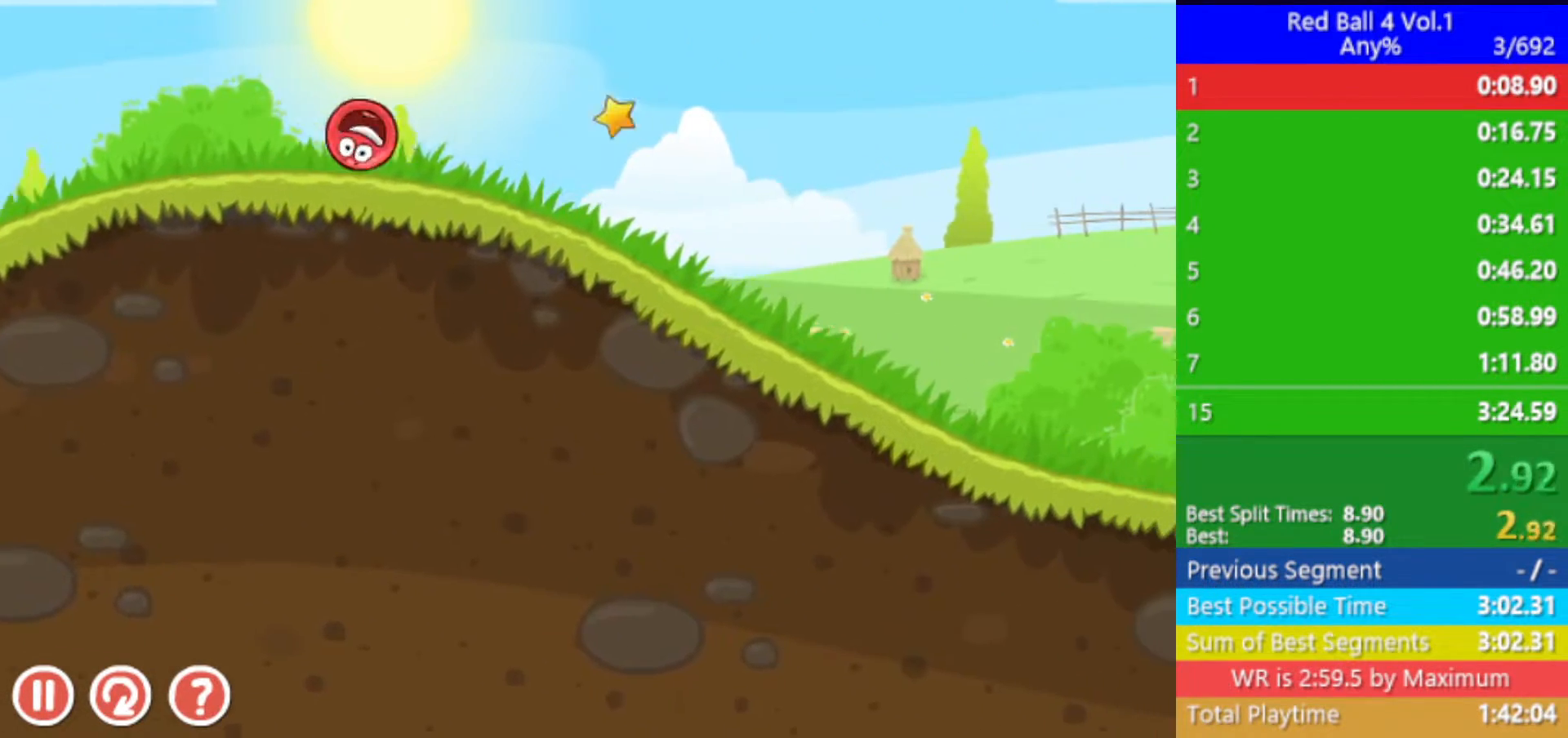
{"keys": ["right"], "events": []}
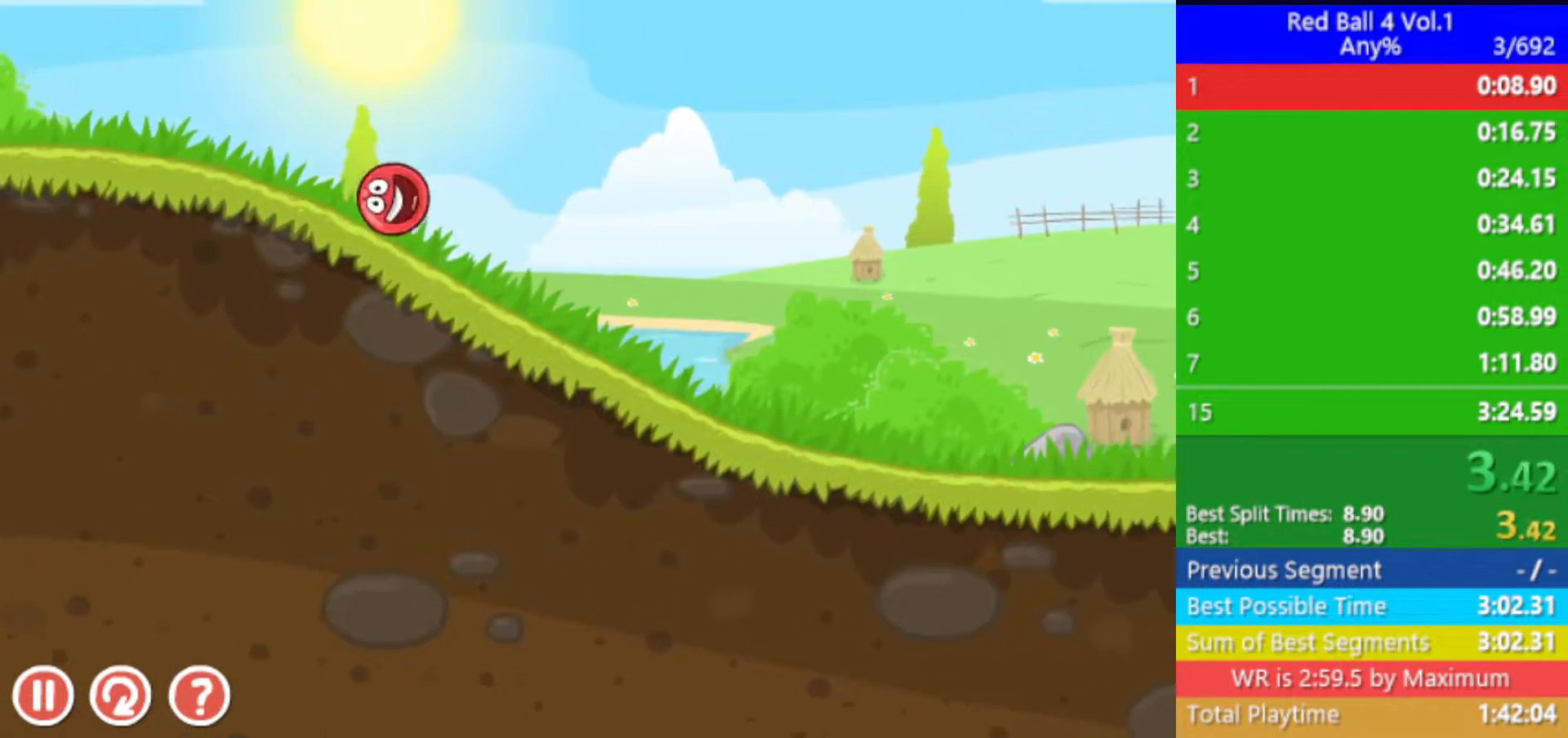
{"keys": ["right"], "events": []}
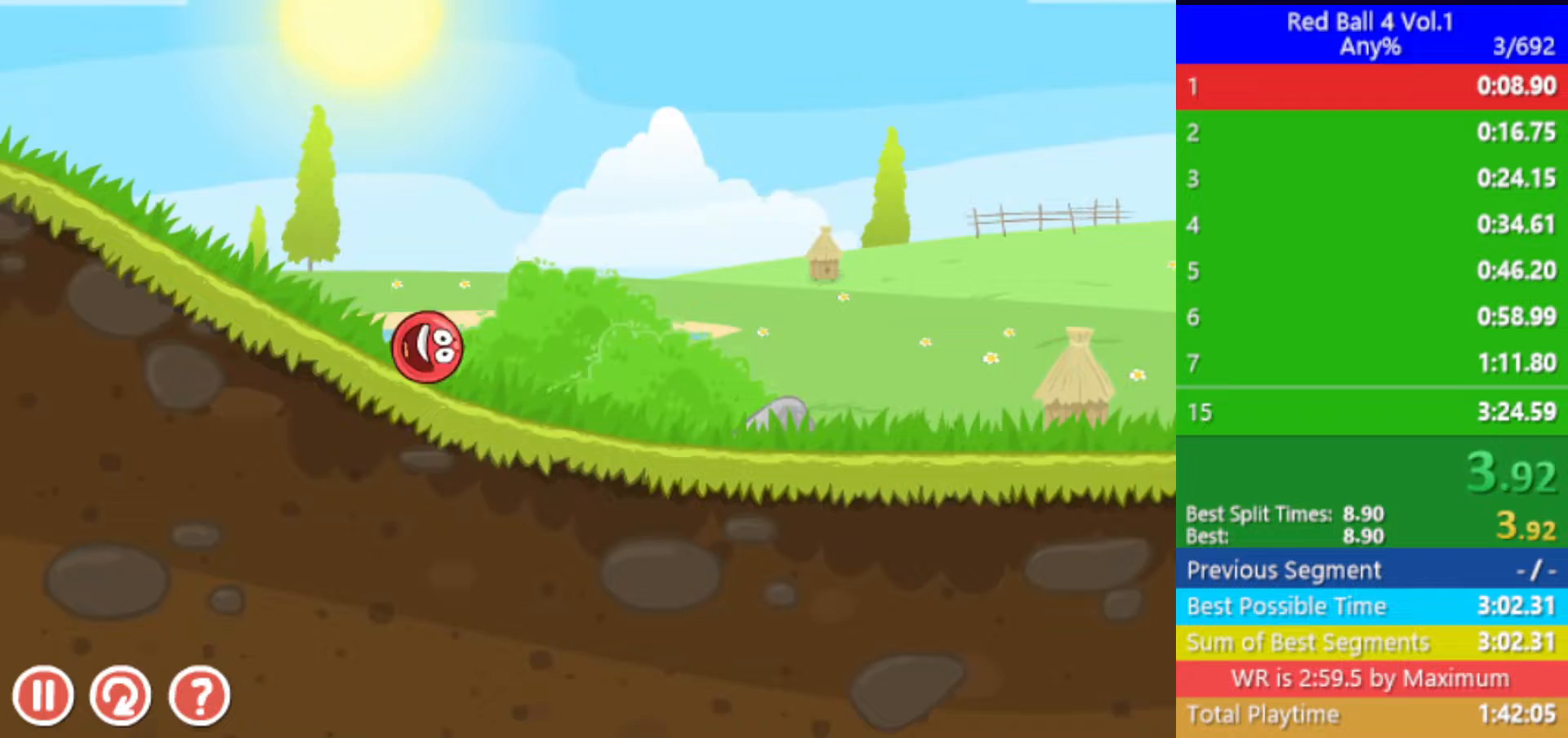
{"keys": ["right"], "events": []}
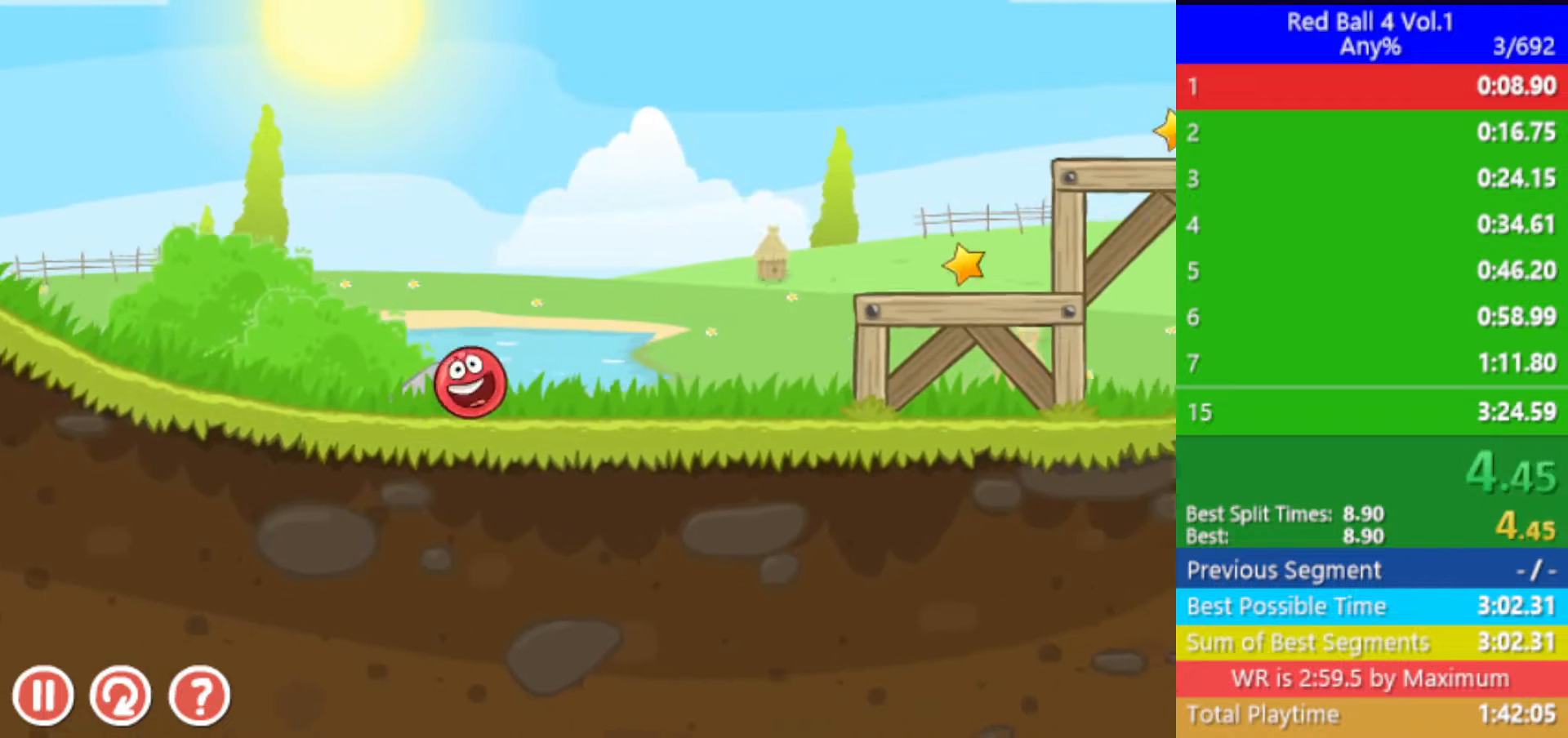
{"keys": ["right"], "events": [[50, "up", "down"], [100, "up", "up"], [217, "up", "down"], [250, "up", "up"]]}
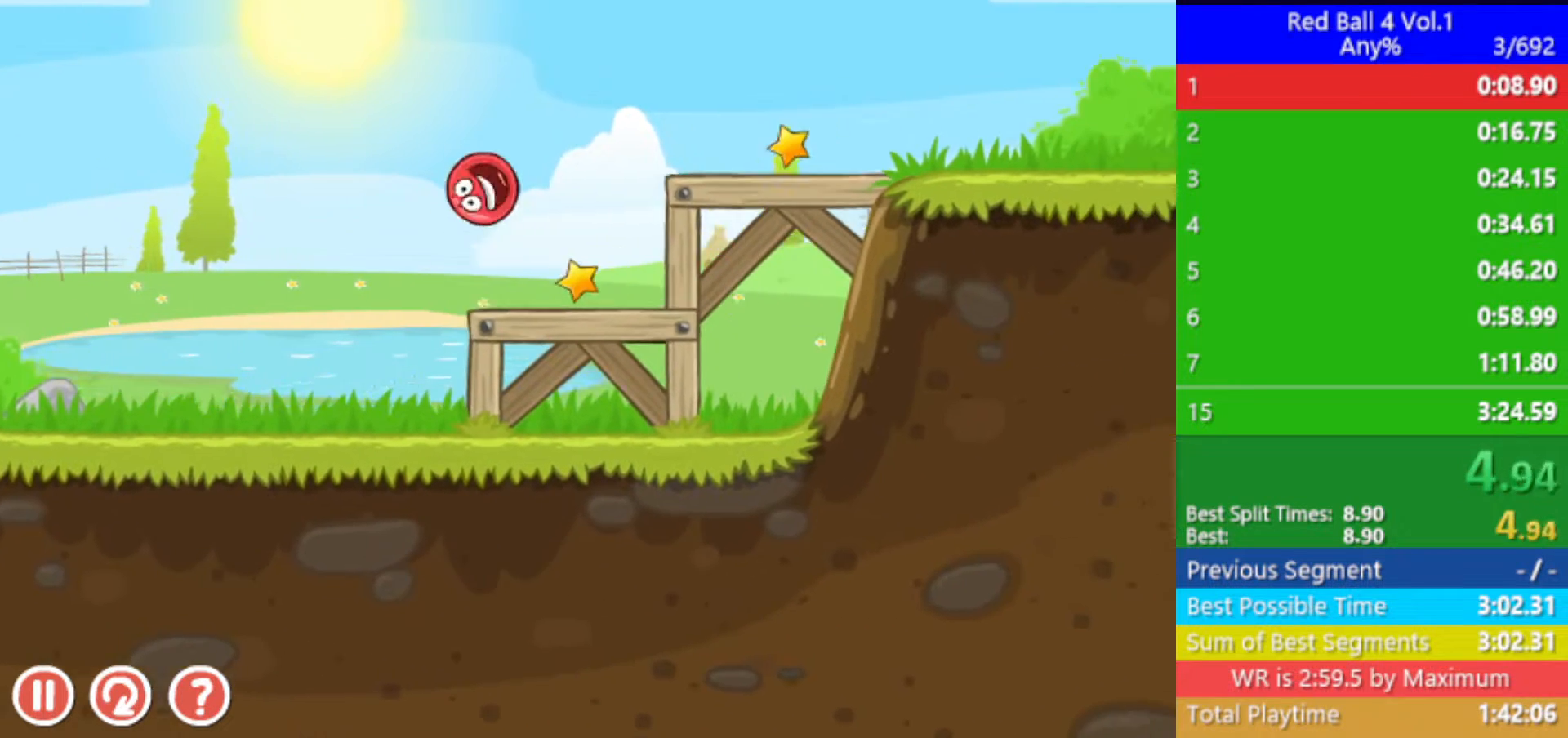
{"keys": ["right"], "events": []}
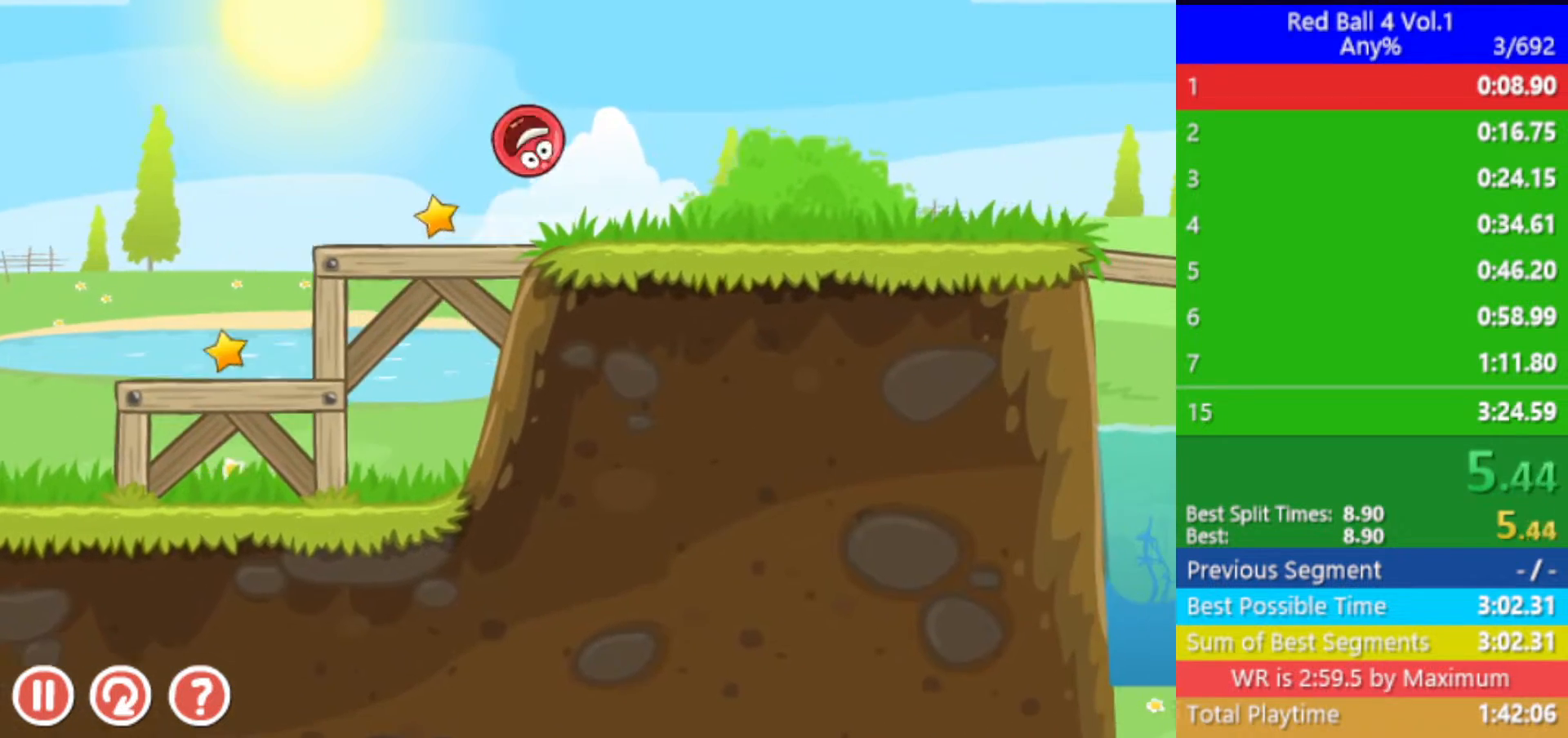
{"keys": ["right"], "events": []}
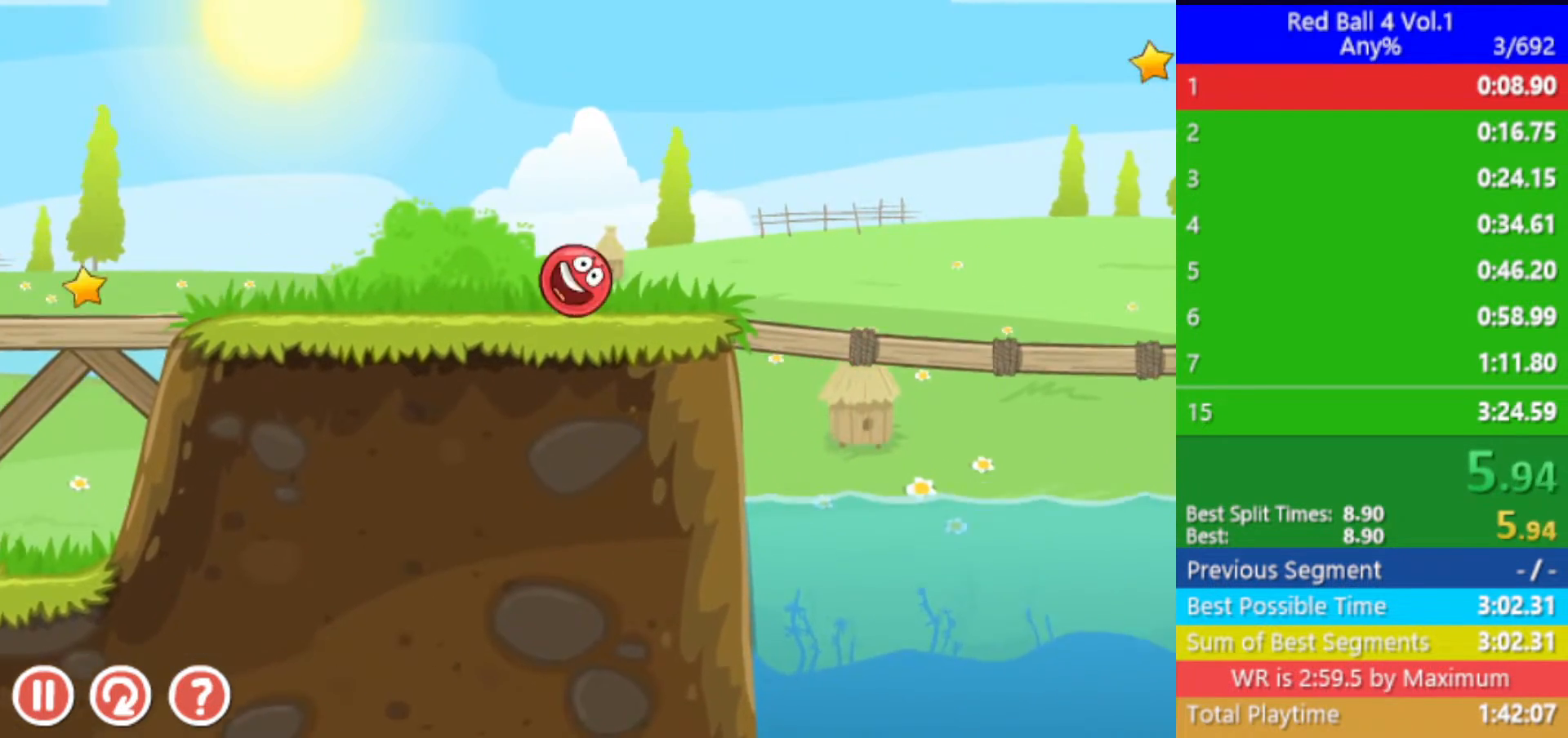
{"keys": ["right", "up"], "events": [[50, "up", "down"]]}
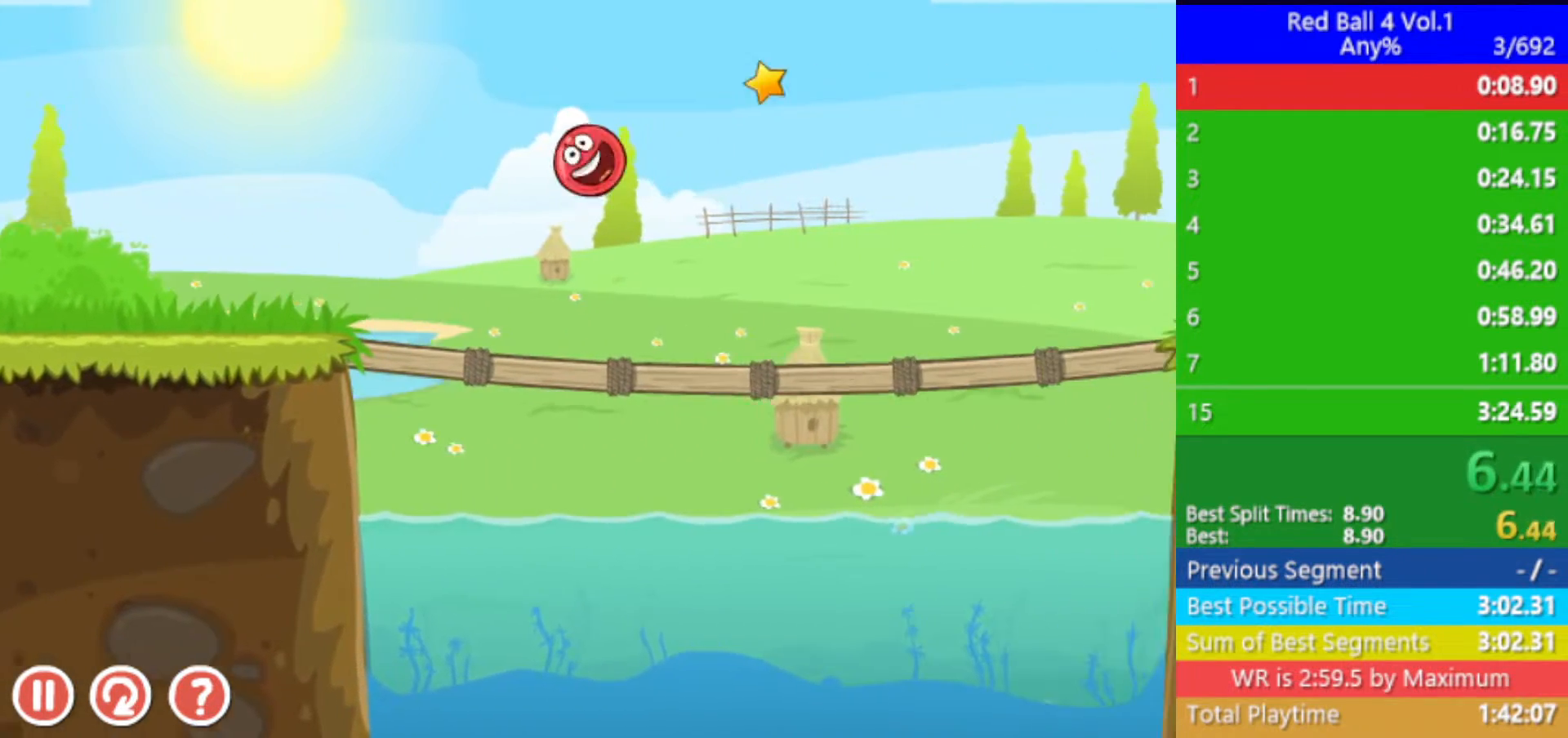
{"keys": ["right"], "events": [[450, "up", "up"]]}
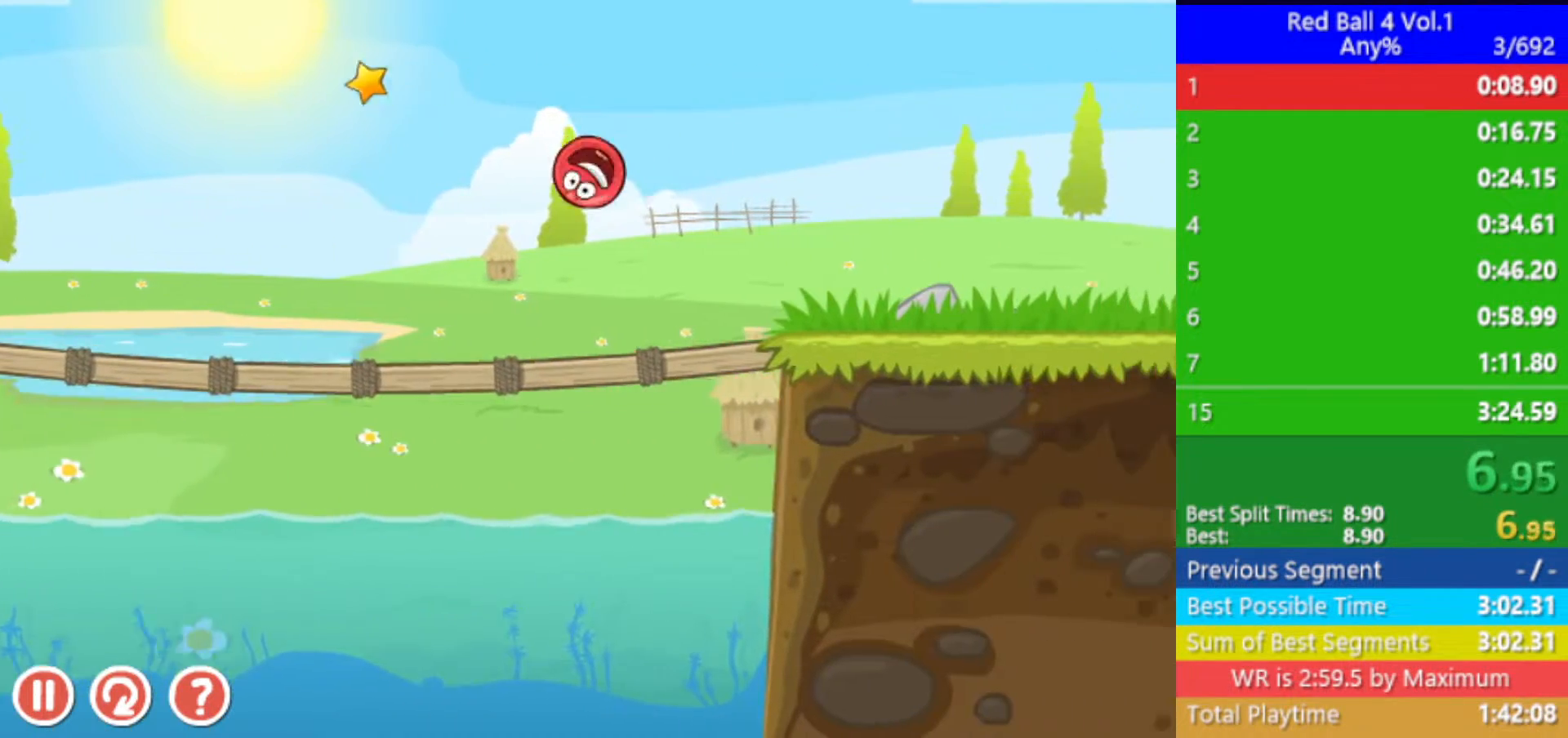
{"keys": ["right", "up"], "events": [[333, "up", "down"], [367, "up", "up"], [500, "up", "down"]]}
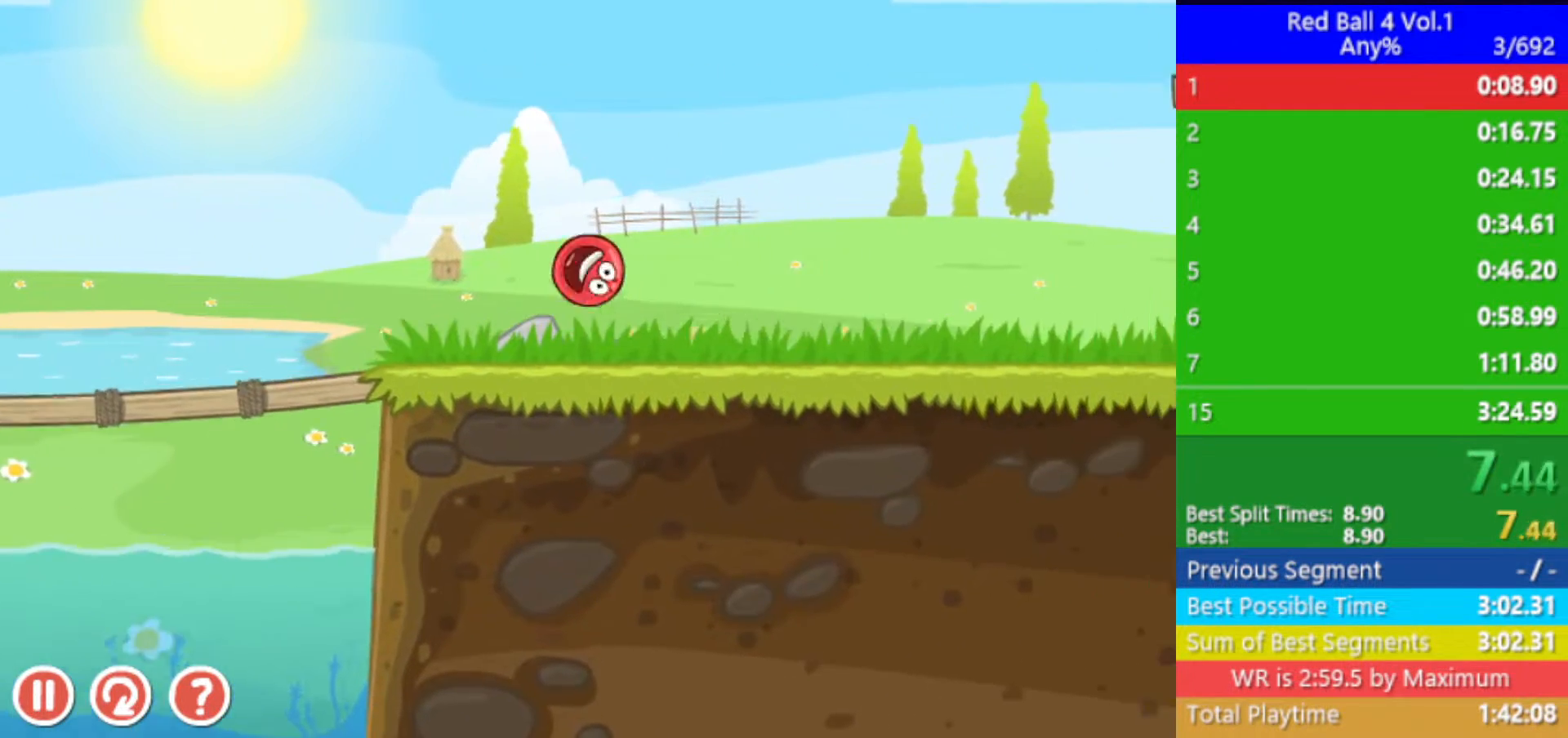
{"keys": ["right"], "events": [[33, "up", "up"]]}
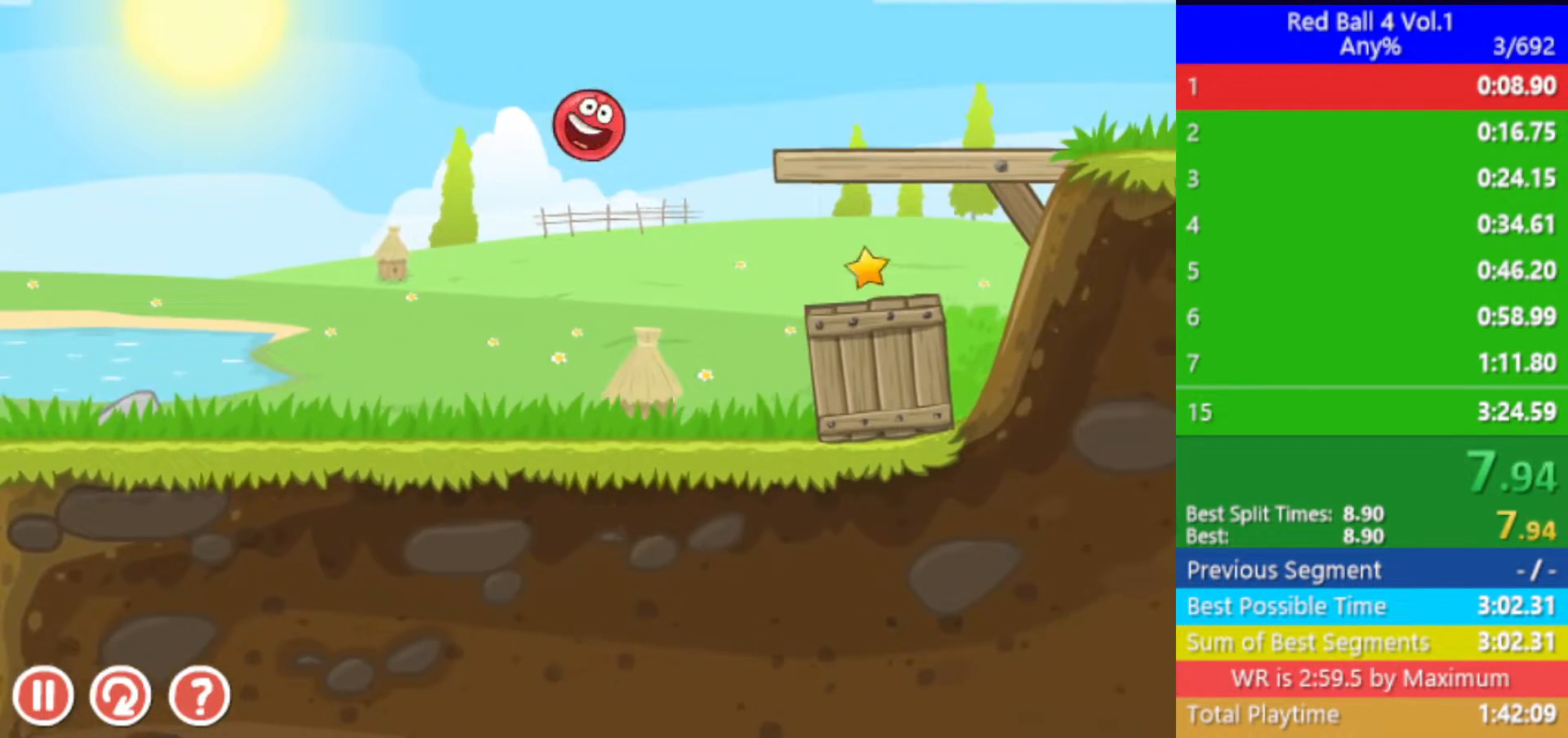
{"keys": ["right"], "events": []}
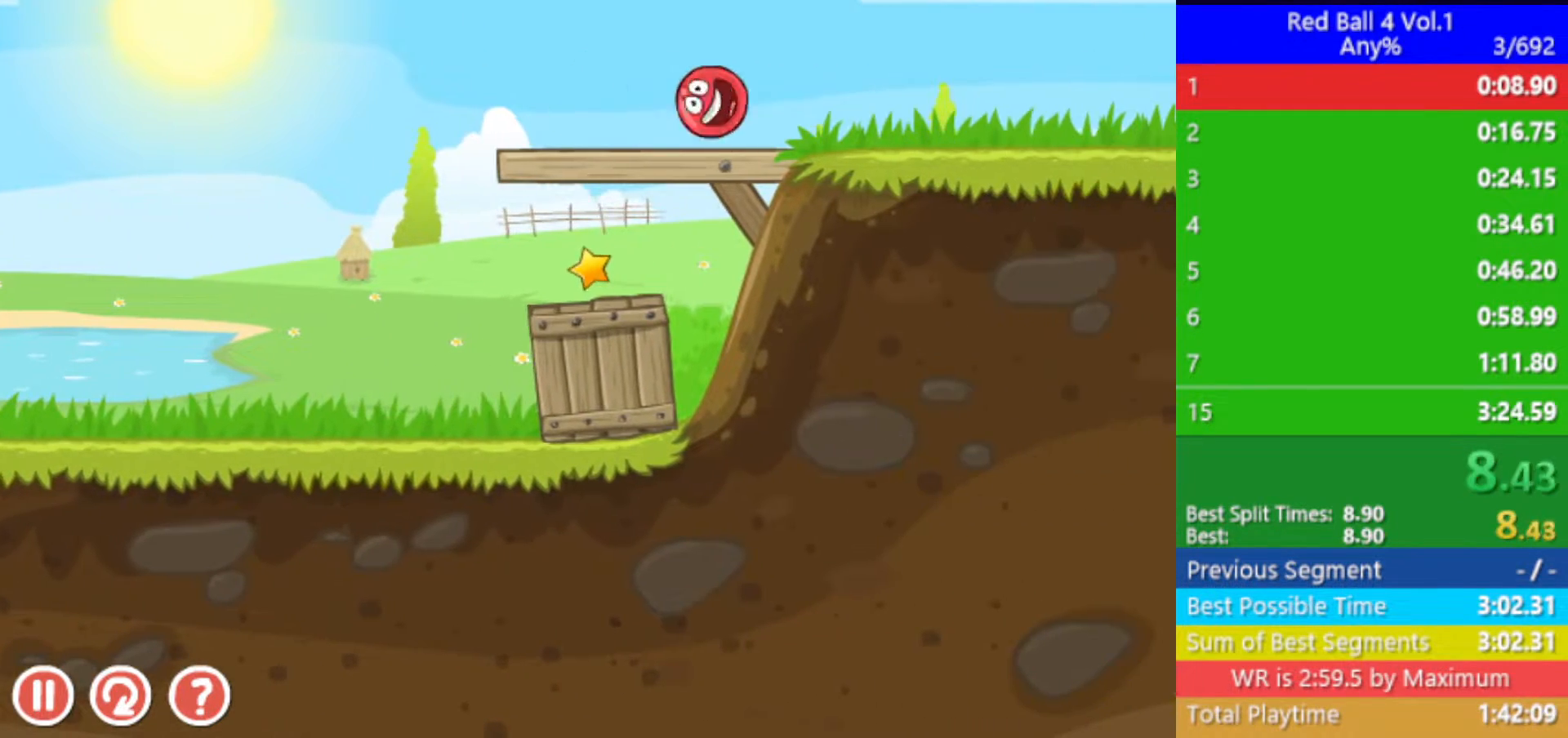
{"keys": ["right"], "events": []}
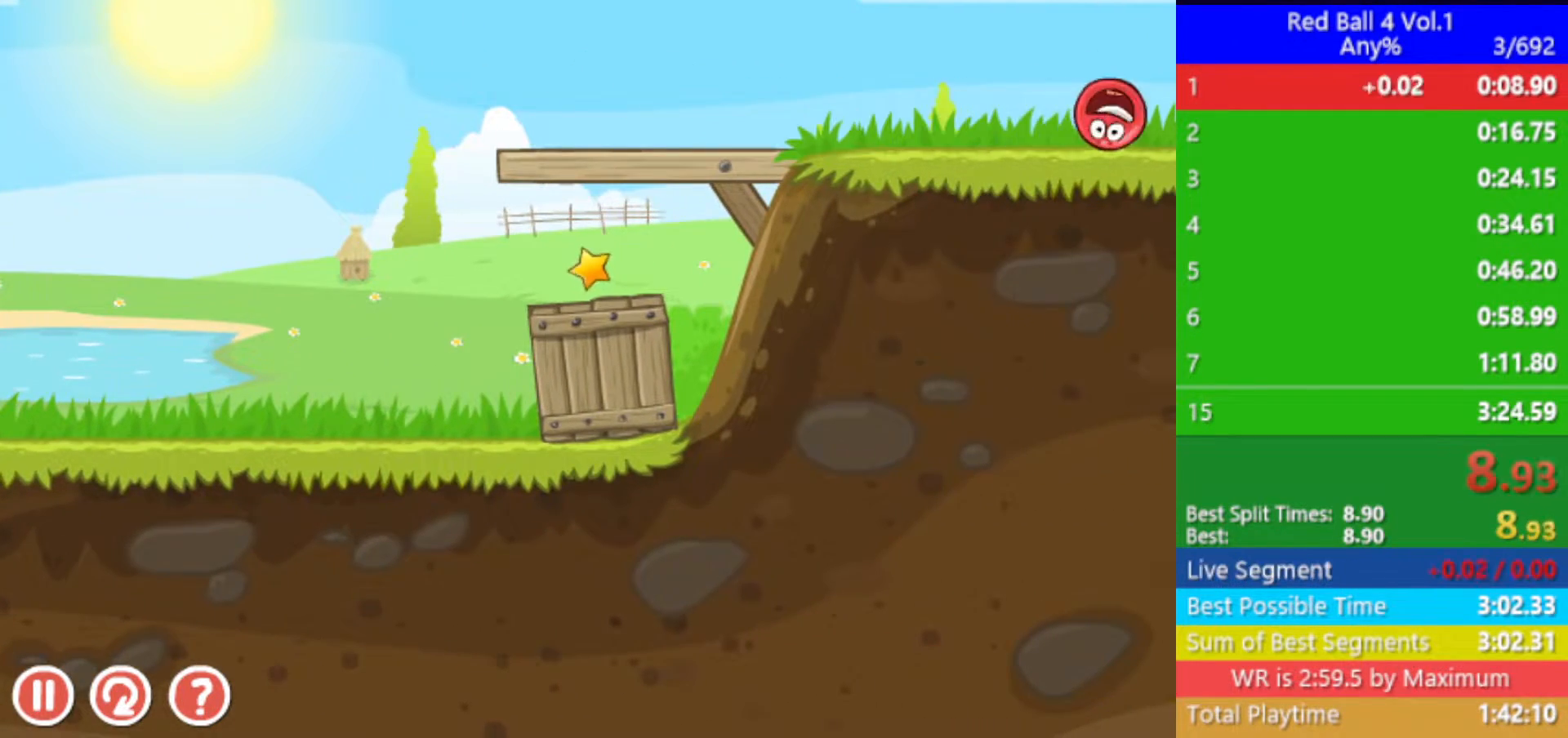
{"keys": ["right"], "events": []}